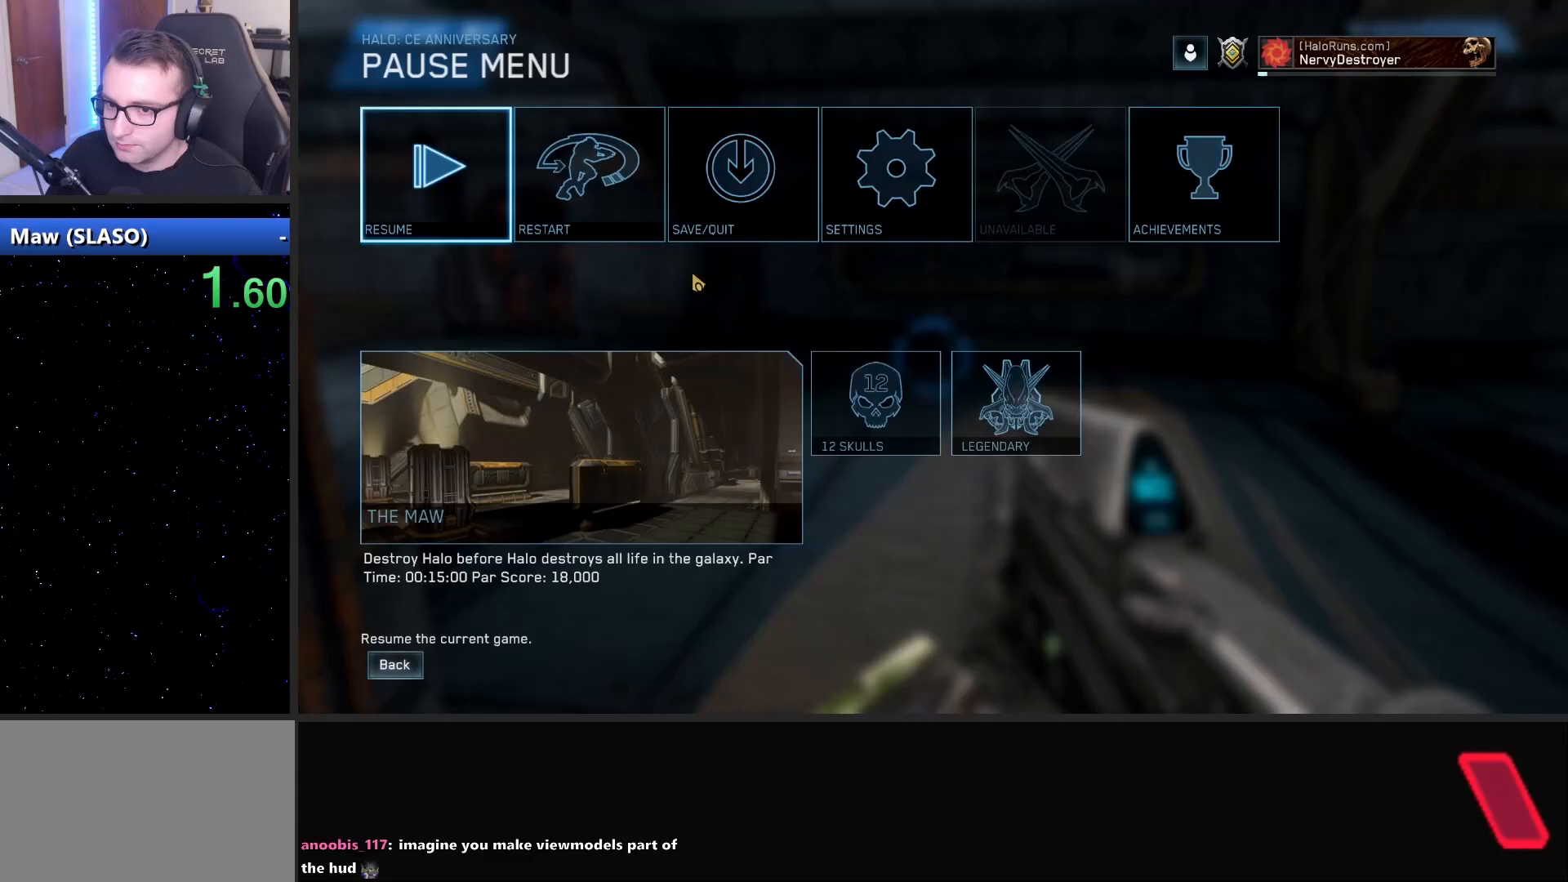
Gameplay with keyboard and mouse; each line is a JSON object with the keys and mouse buttons held at the frame after it. "events" lists presses ("down") and releases ("up") of "1", "2", "3", "4", "5", "a", "alt", "c", "caps_lock", "ctrl", "d", "e", "f", "g", "q", "r", "s", "shift", "space", "t", "tab", "v", "w", "x", "z", "mouse_left", "mouse_wheel" and "mouse_right" between this image and that frame as [ms after this image, input, new state], when the widget could be followed in between. "mouse_left", "mouse_wheel", "mouse_right" = the "left", "wheel", "right" buttons of the "mouse" list. No other keys are recorded. "wheel" means that the mouse wheel is clicked or scrolled. "mouse_move" is the direction in which the mouse moves at that frame (one of eight, or "still"), when it could be read.
{"keys": [], "mouse": [], "mouse_move": "up-right", "events": [[100, "mouse_left", "down"], [150, "mouse_left", "up"]]}
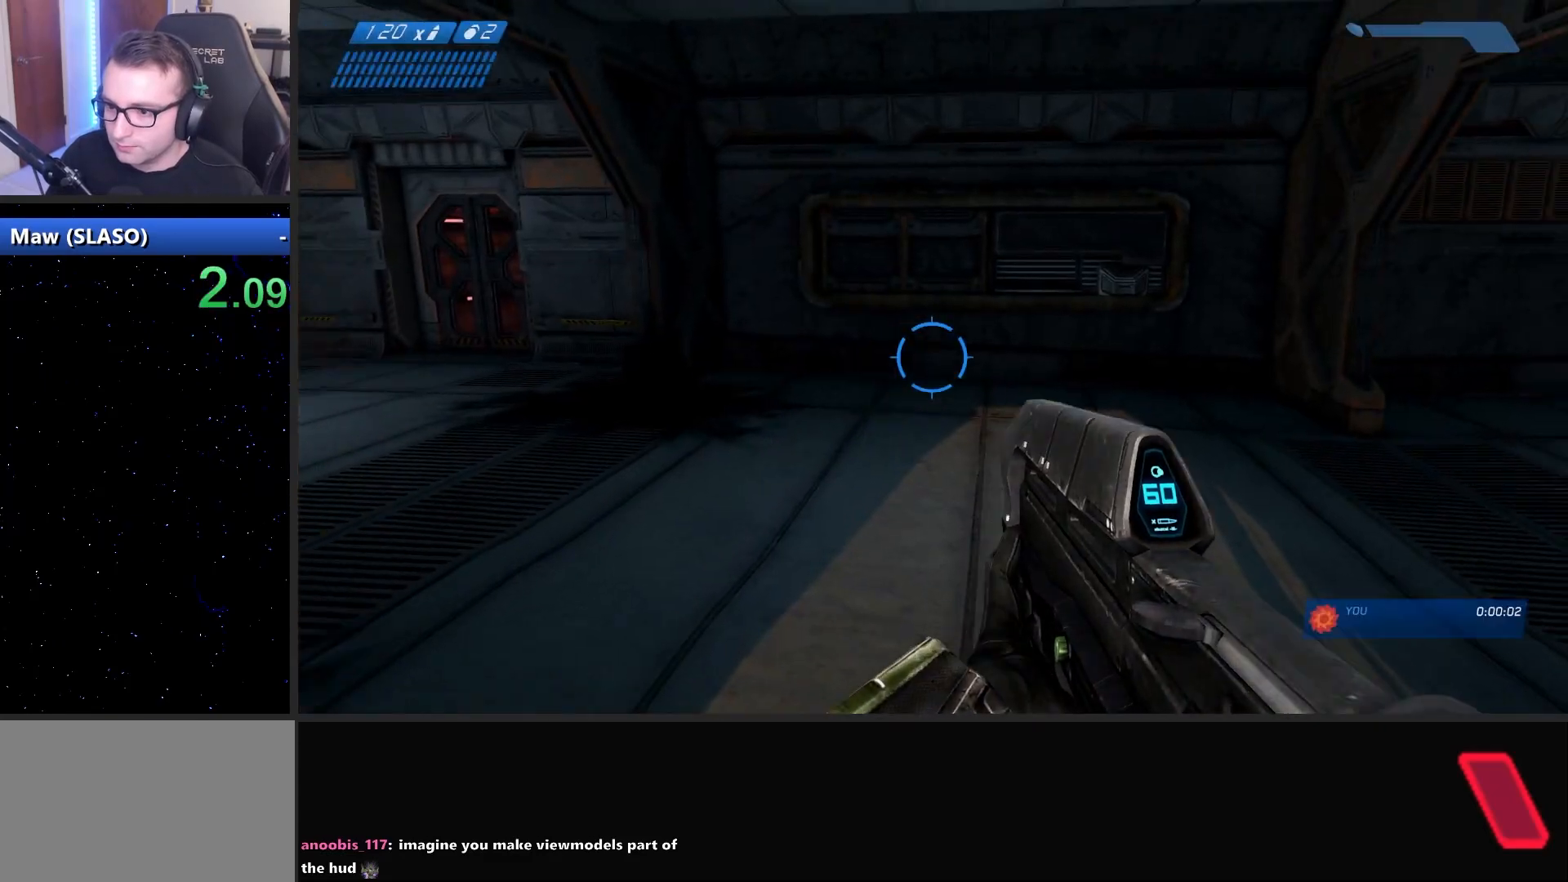
{"keys": [], "mouse": ["left"], "mouse_move": "up-left", "events": [[67, "w", "down"], [117, "w", "up"], [500, "mouse_left", "down"]]}
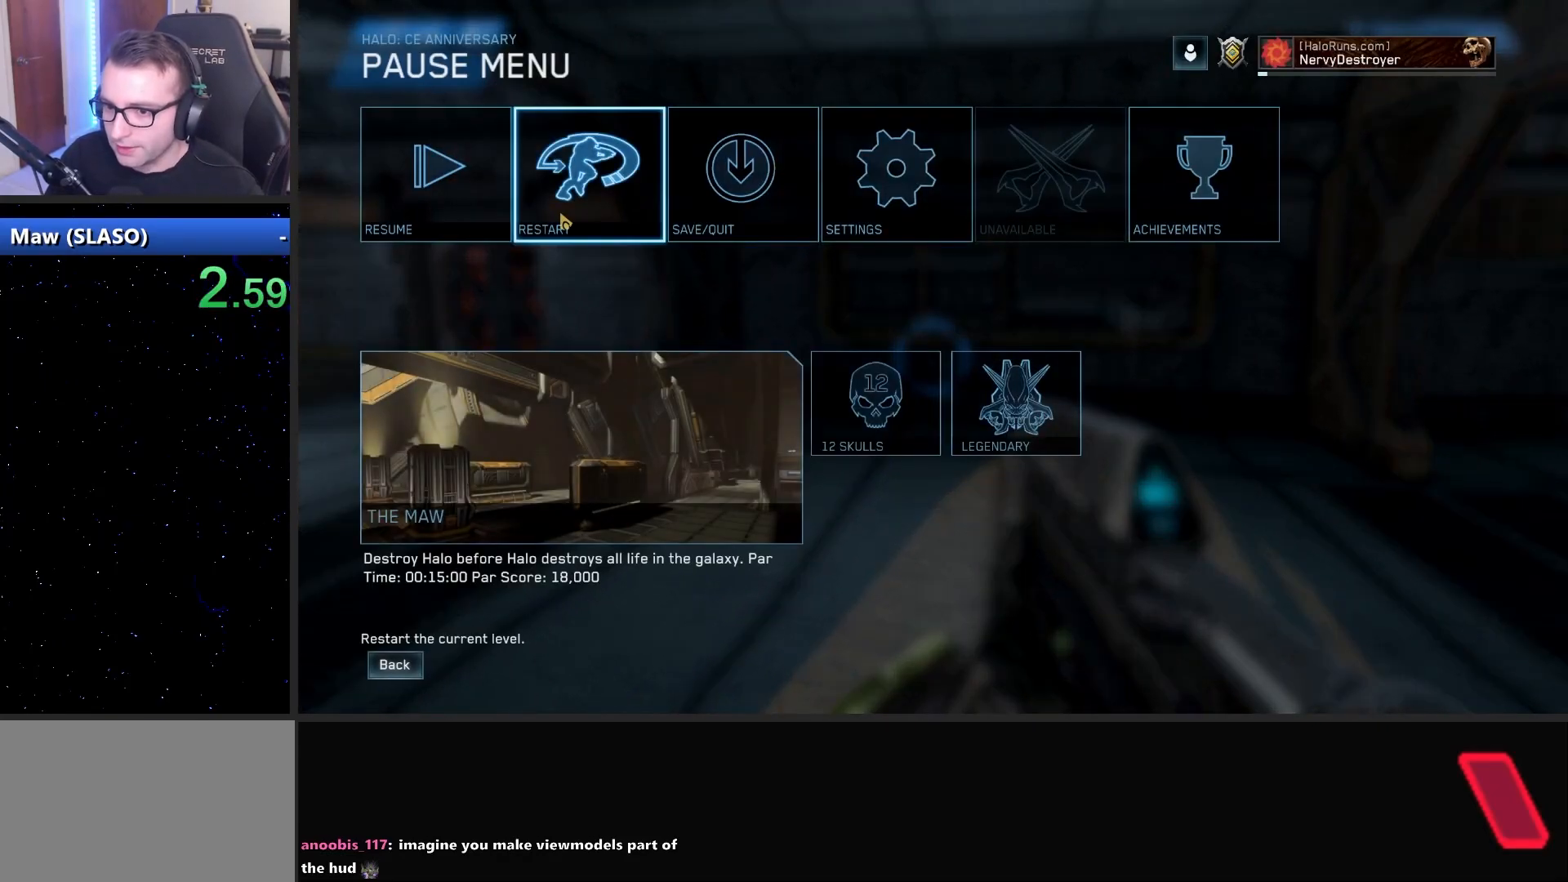
{"keys": ["space", "w"], "mouse": [], "mouse_move": "still", "events": [[50, "mouse_left", "up"], [133, "w", "down"], [183, "mouse_left", "down"], [283, "mouse_left", "up"], [467, "space", "down"]]}
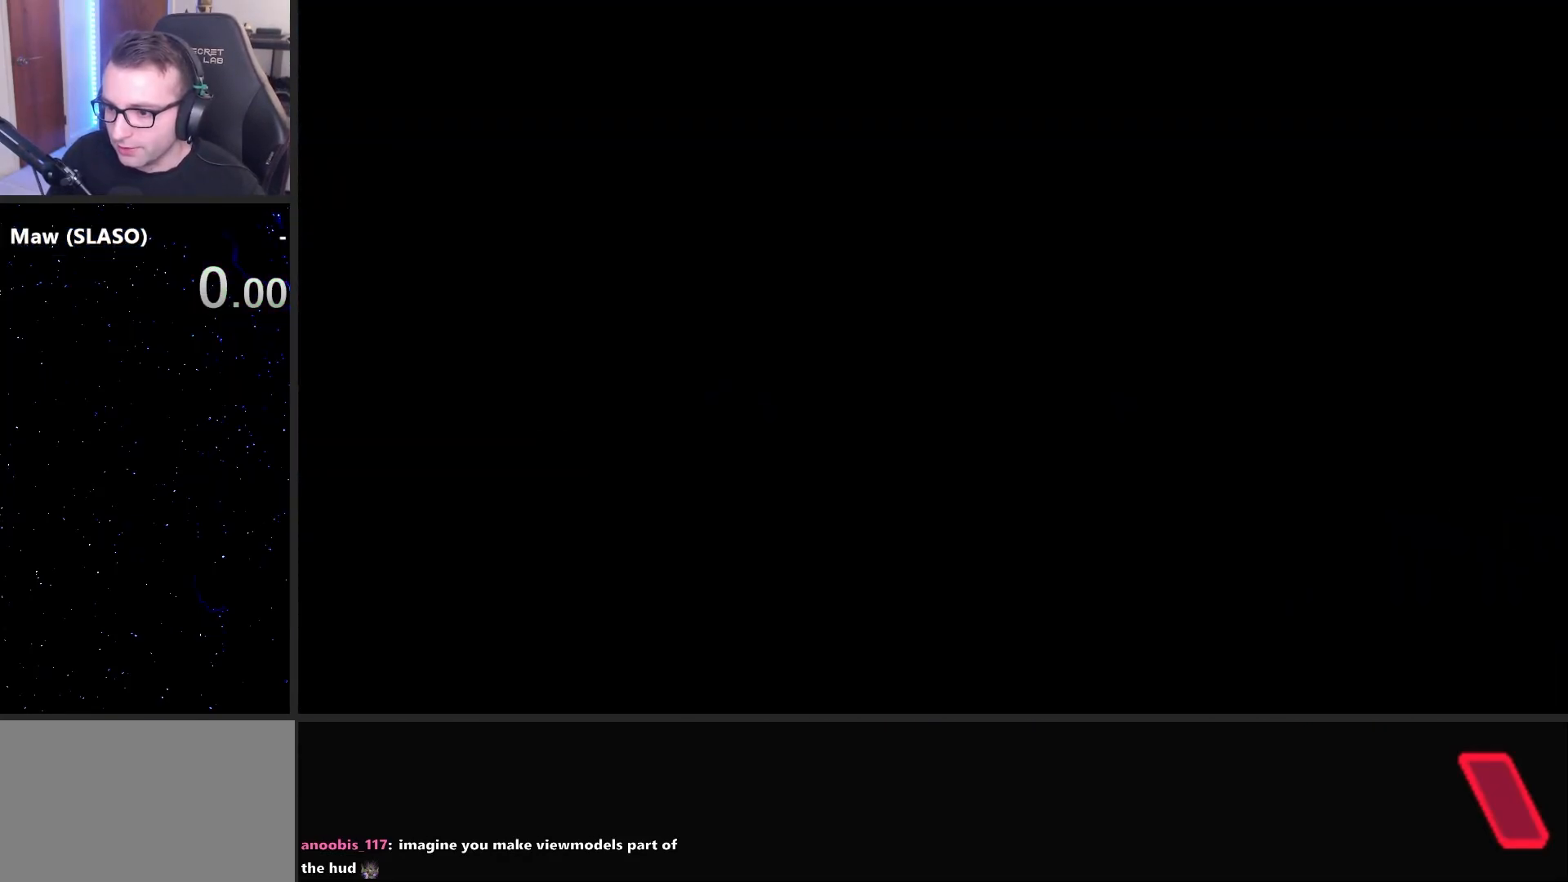
{"keys": ["w"], "mouse": [], "mouse_move": "still", "events": [[50, "space", "up"], [100, "space", "down"], [200, "space", "up"]]}
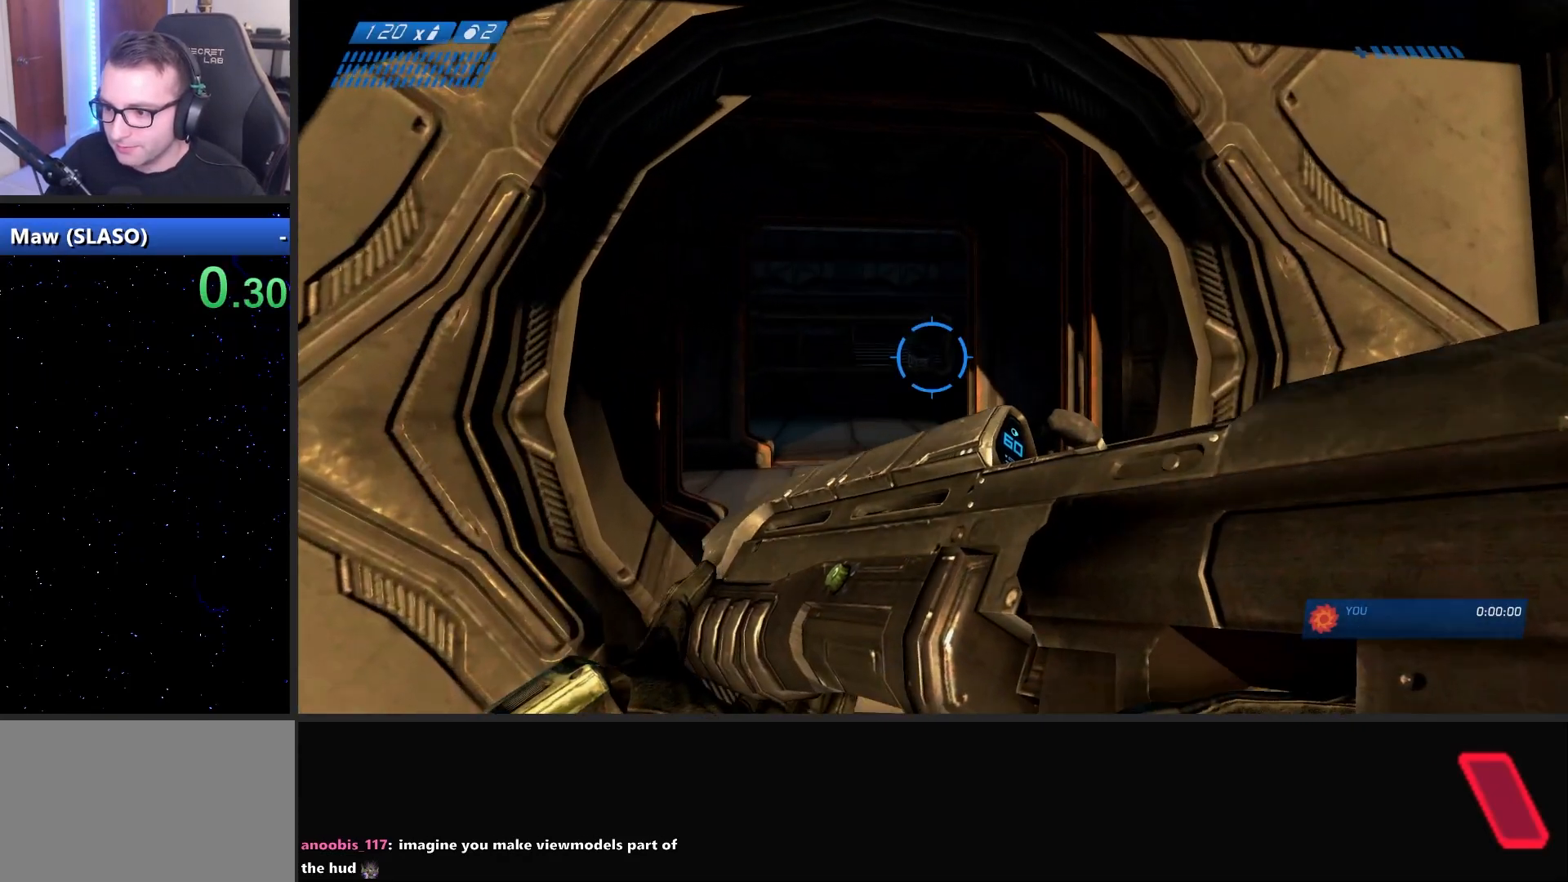
{"keys": ["w"], "mouse": [], "mouse_move": "still", "events": []}
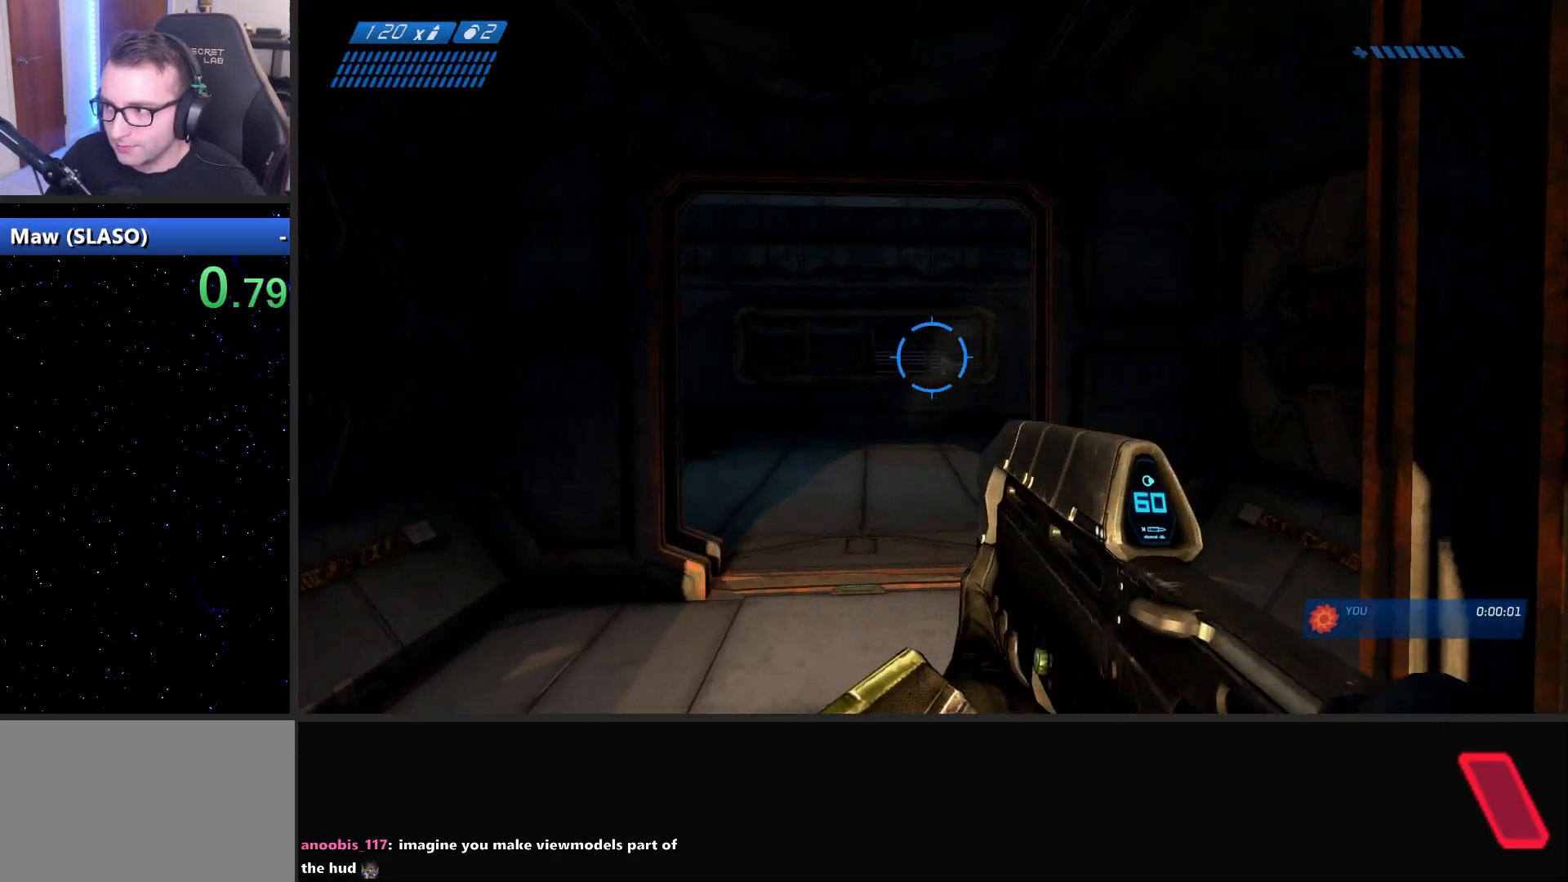
{"keys": ["w"], "mouse": [], "mouse_move": "down-left", "events": []}
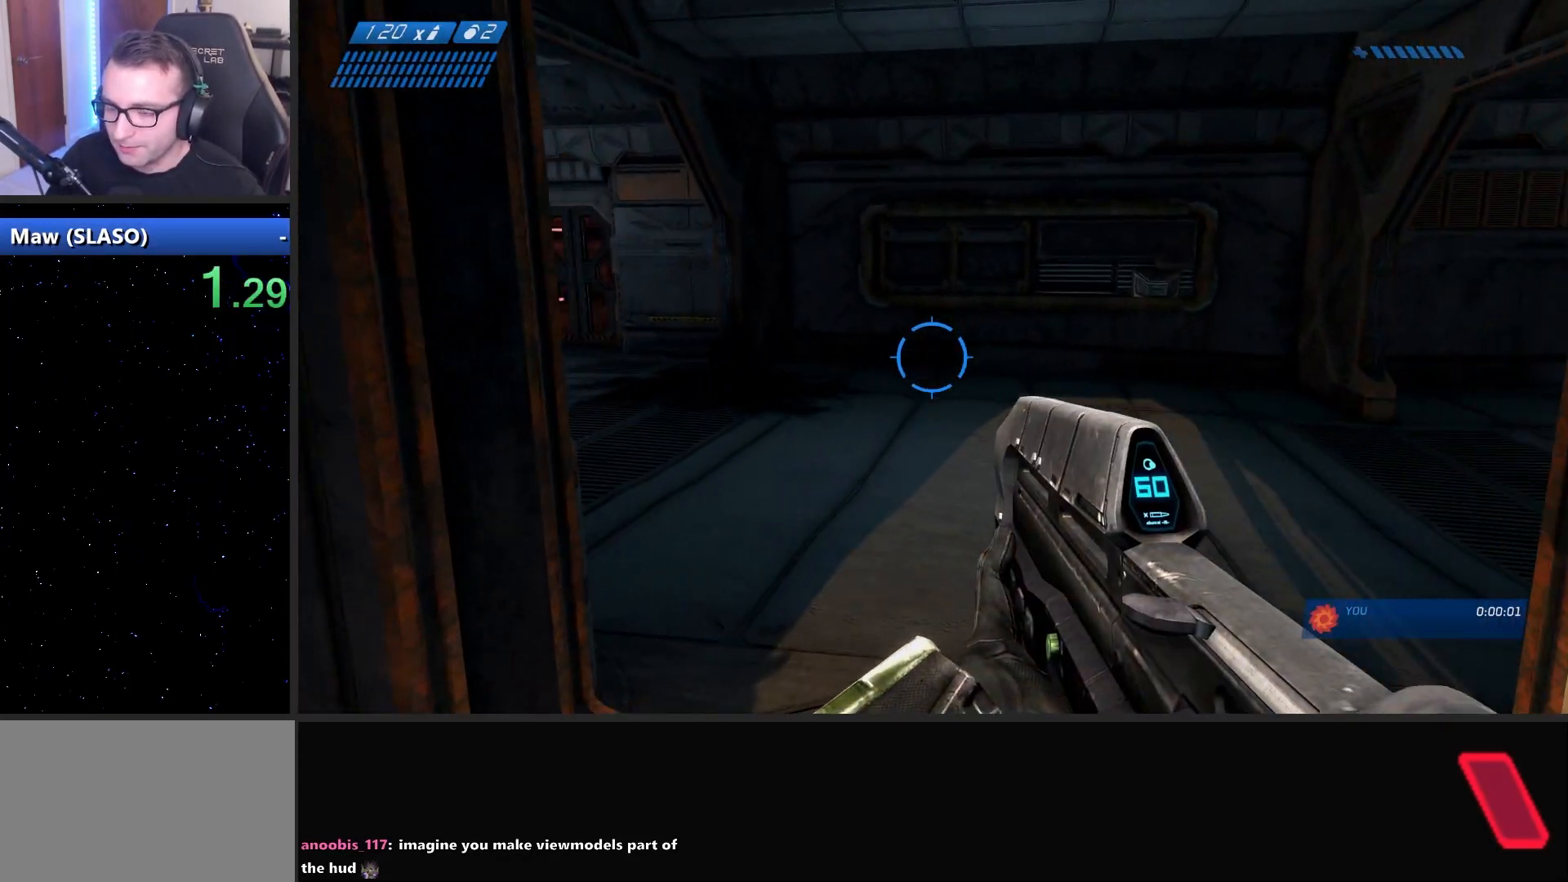
{"keys": ["w"], "mouse": [], "mouse_move": "left", "events": []}
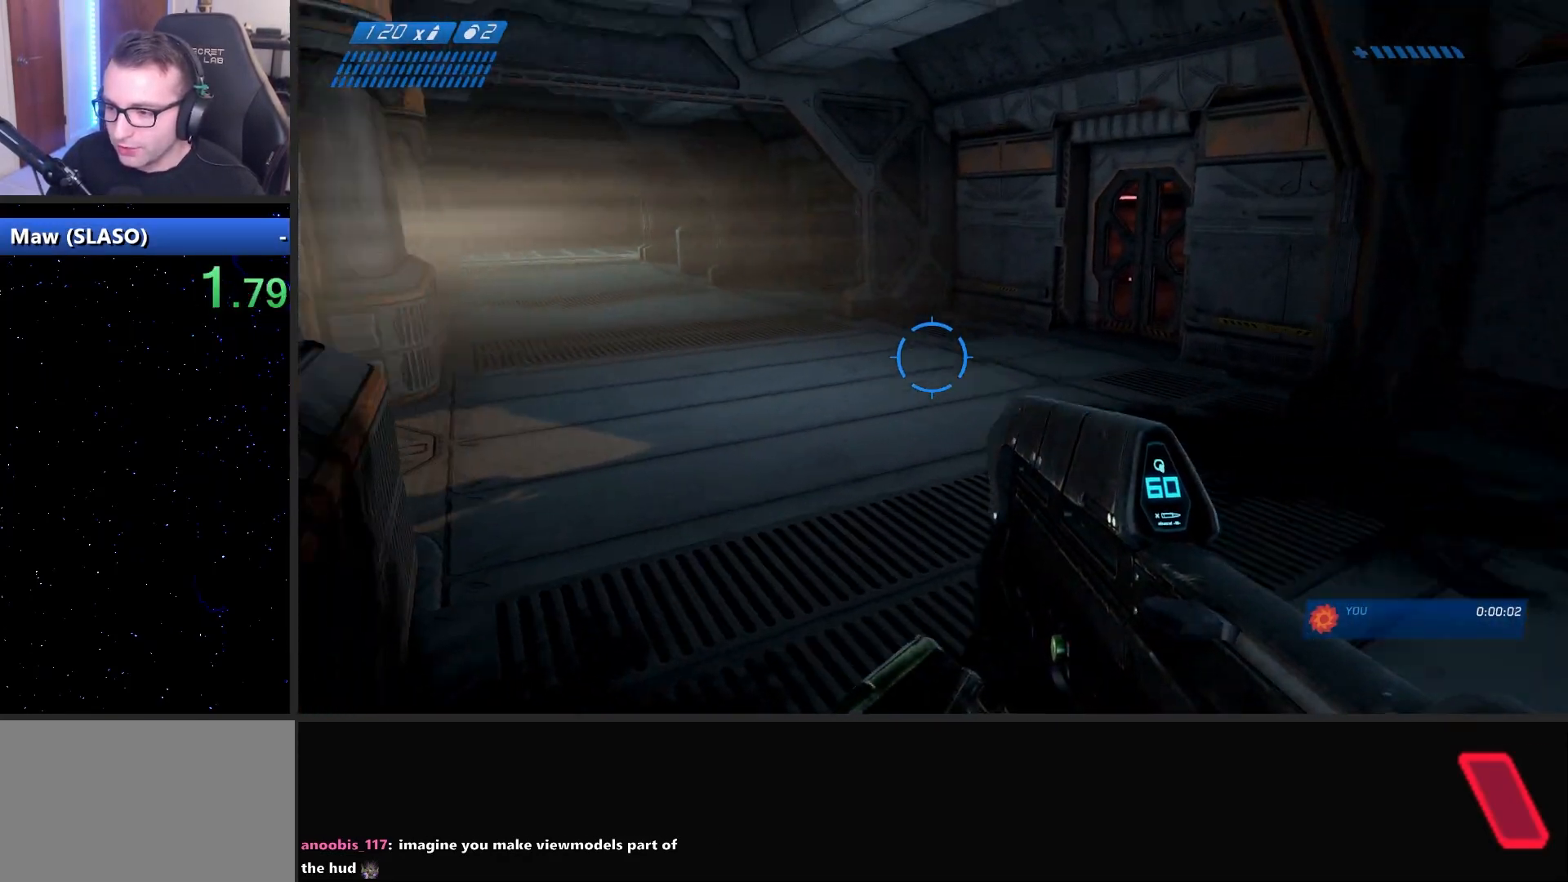
{"keys": ["w"], "mouse": [], "mouse_move": "still", "events": []}
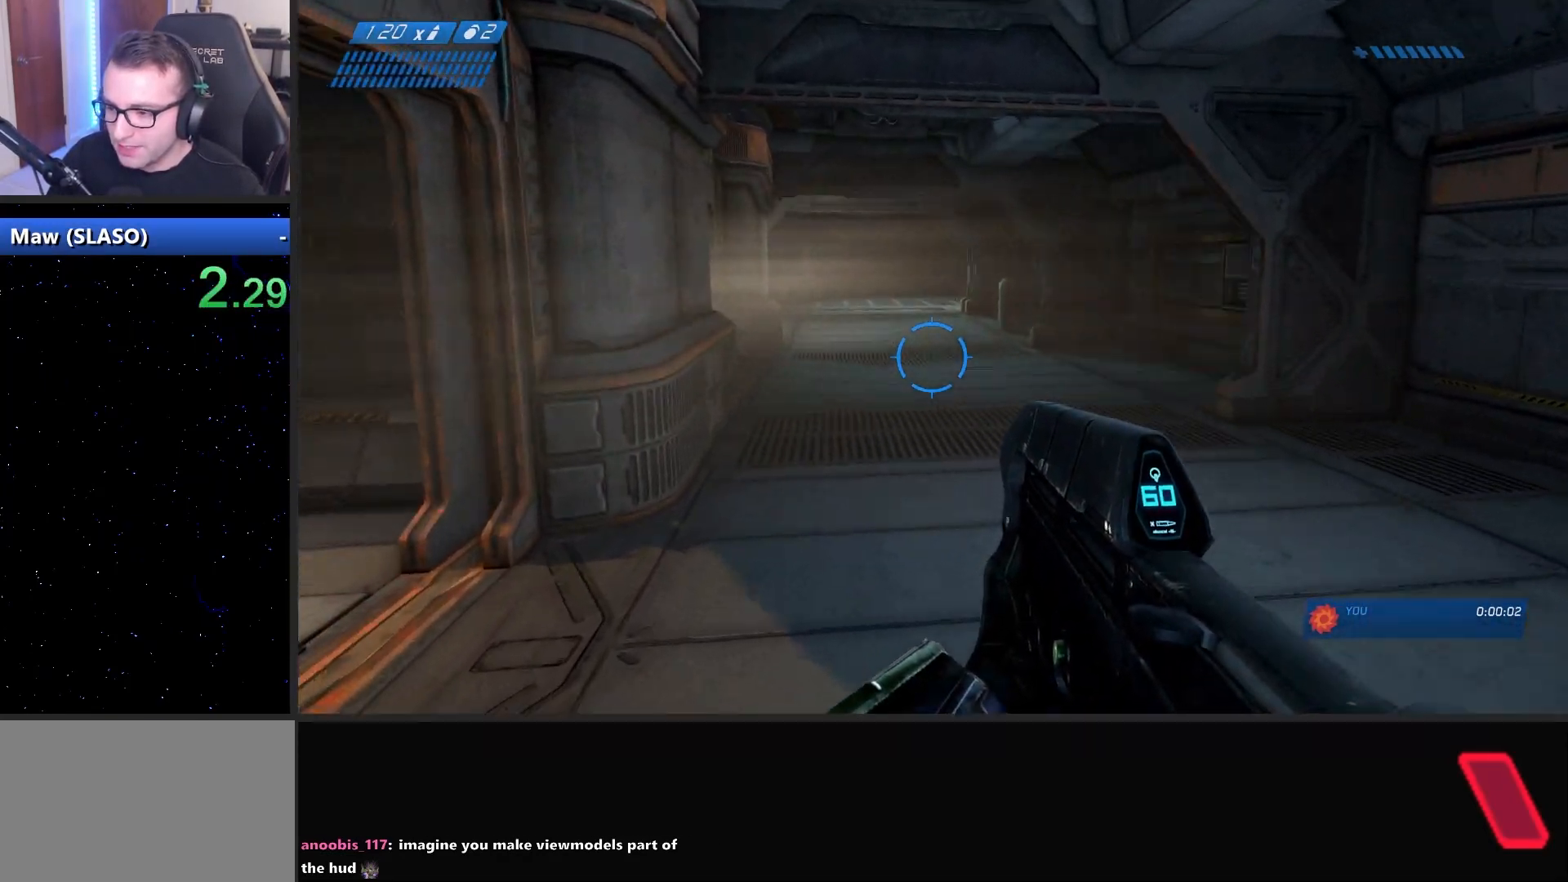
{"keys": ["w"], "mouse": [], "mouse_move": "still", "events": []}
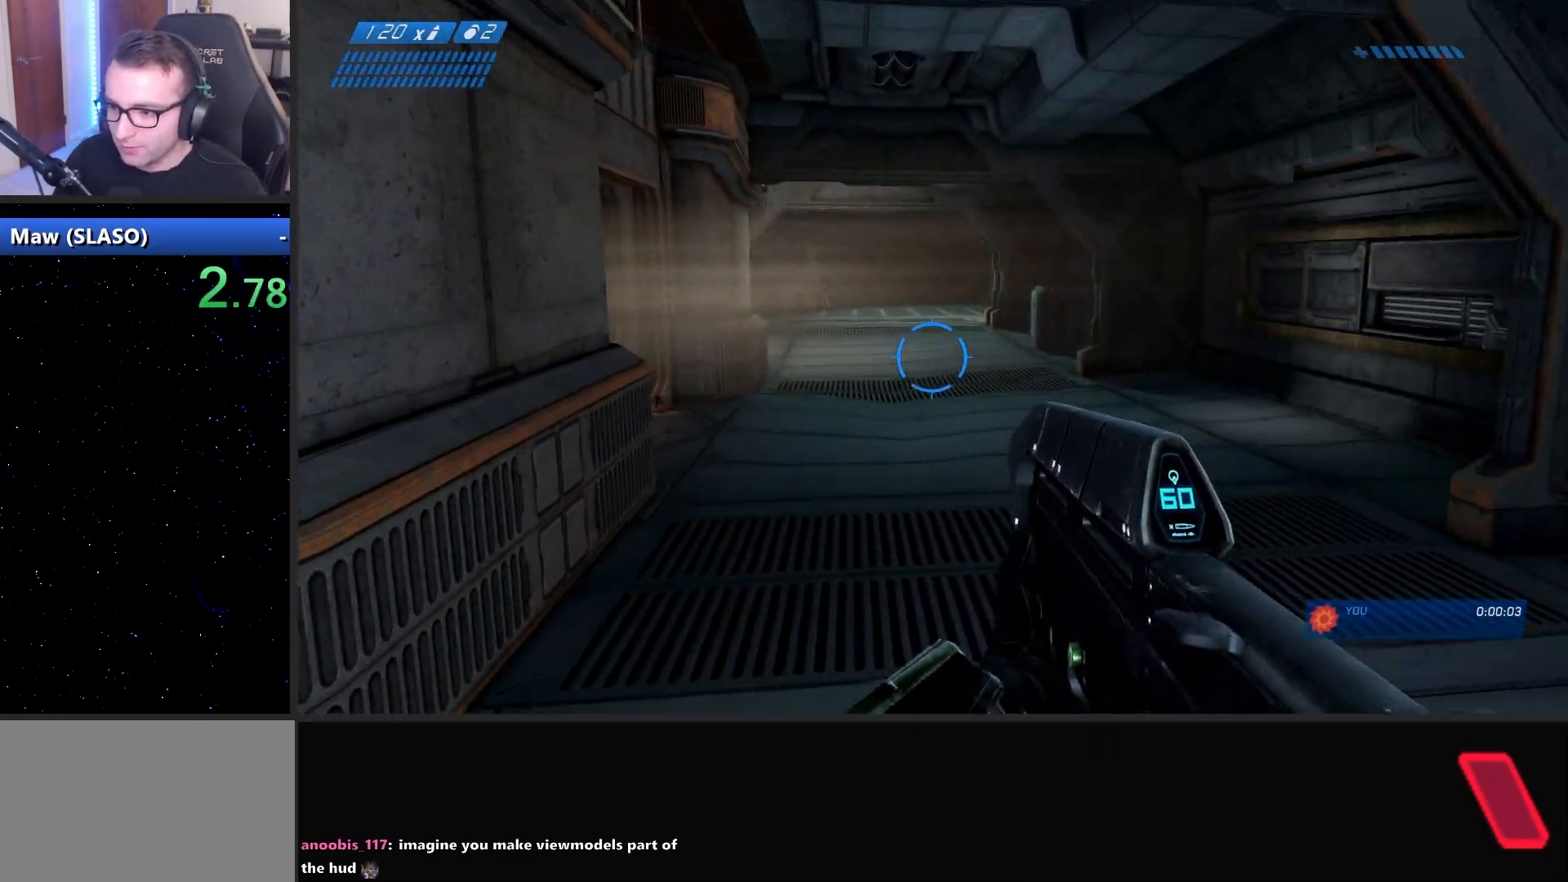
{"keys": ["w"], "mouse": [], "mouse_move": "still", "events": []}
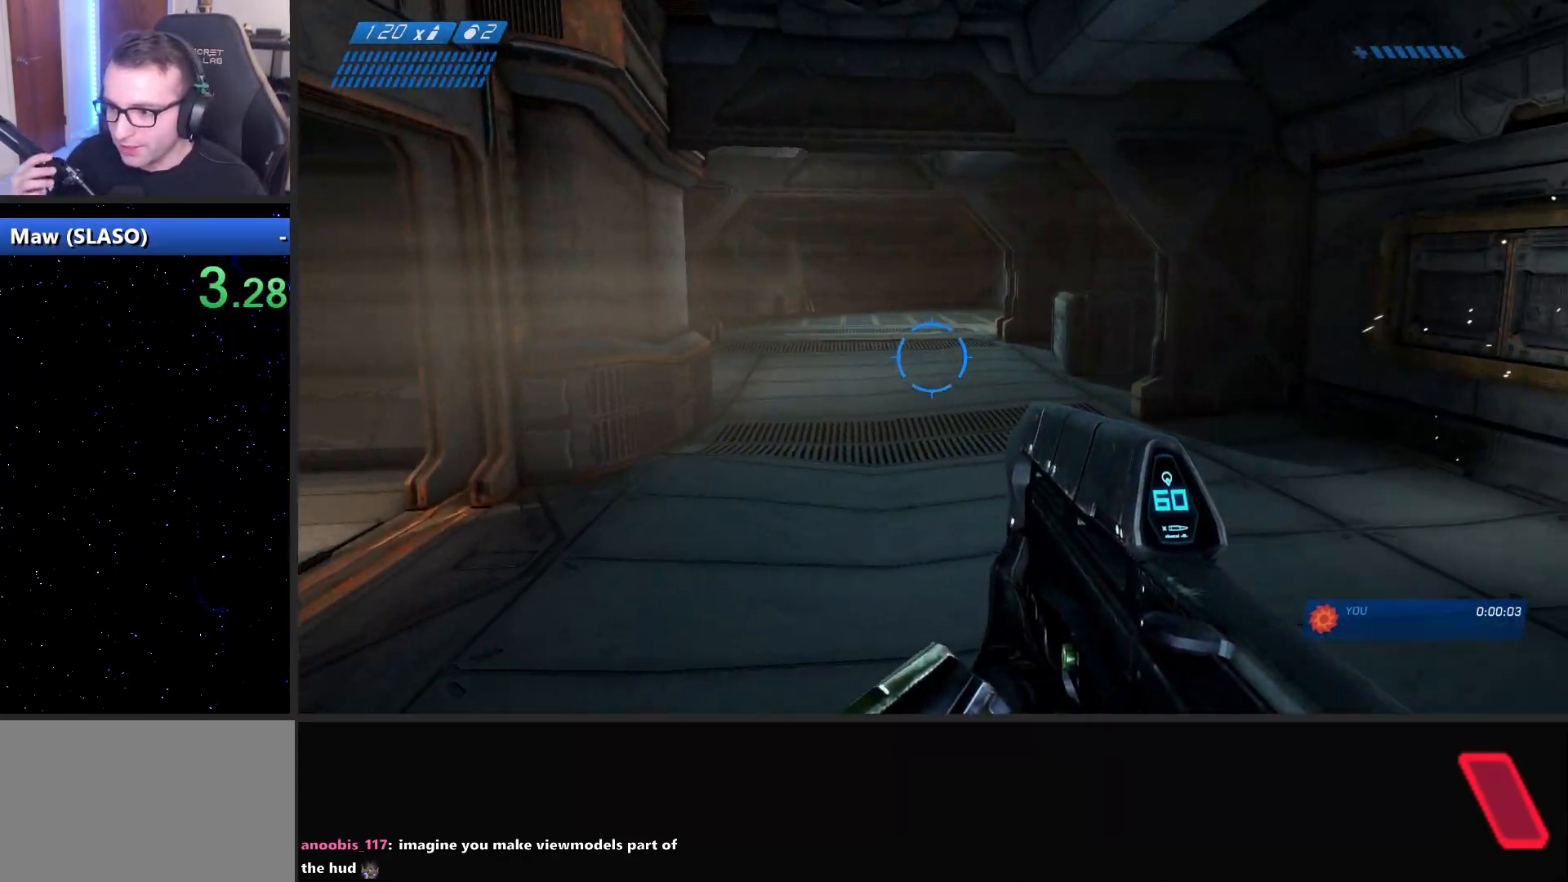
{"keys": ["w"], "mouse": [], "mouse_move": "still", "events": []}
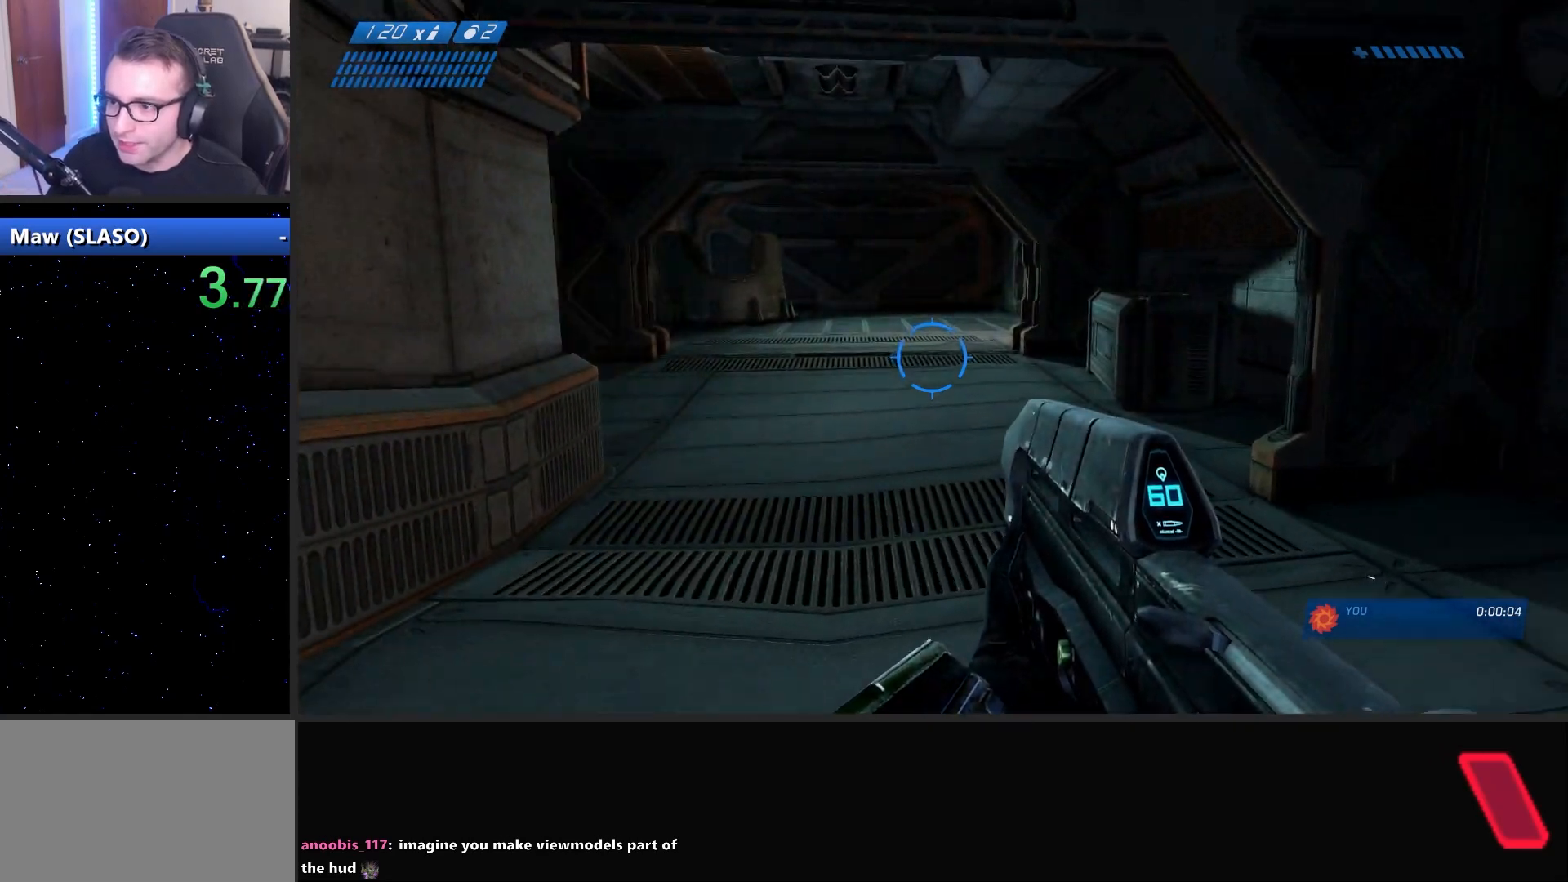
{"keys": ["w"], "mouse": [], "mouse_move": "right", "events": []}
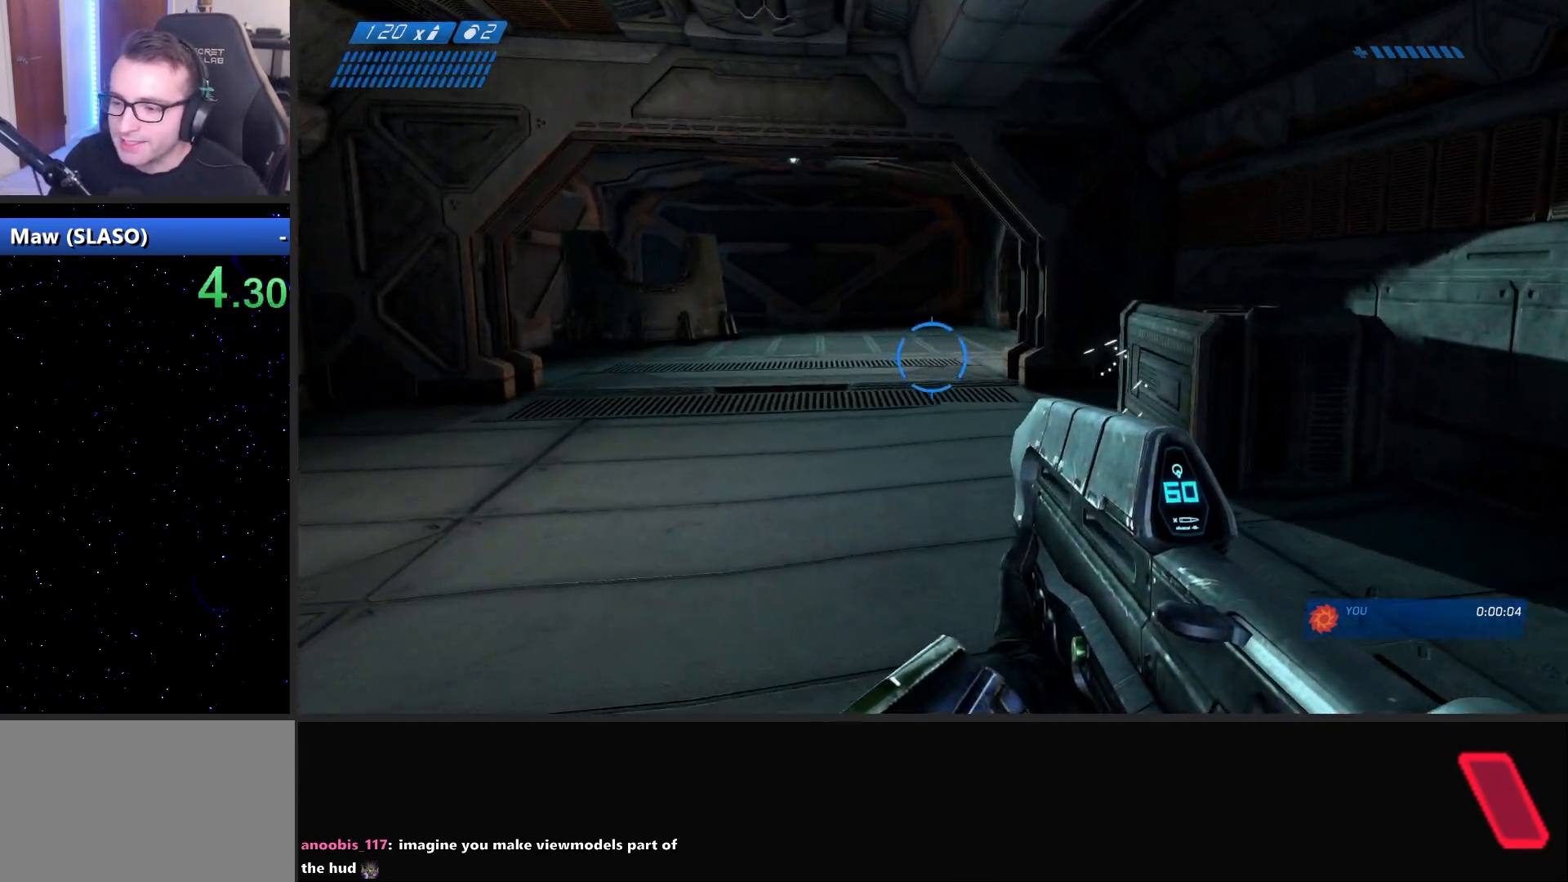
{"keys": ["space", "w"], "mouse": [], "mouse_move": "still", "events": [[250, "space", "down"]]}
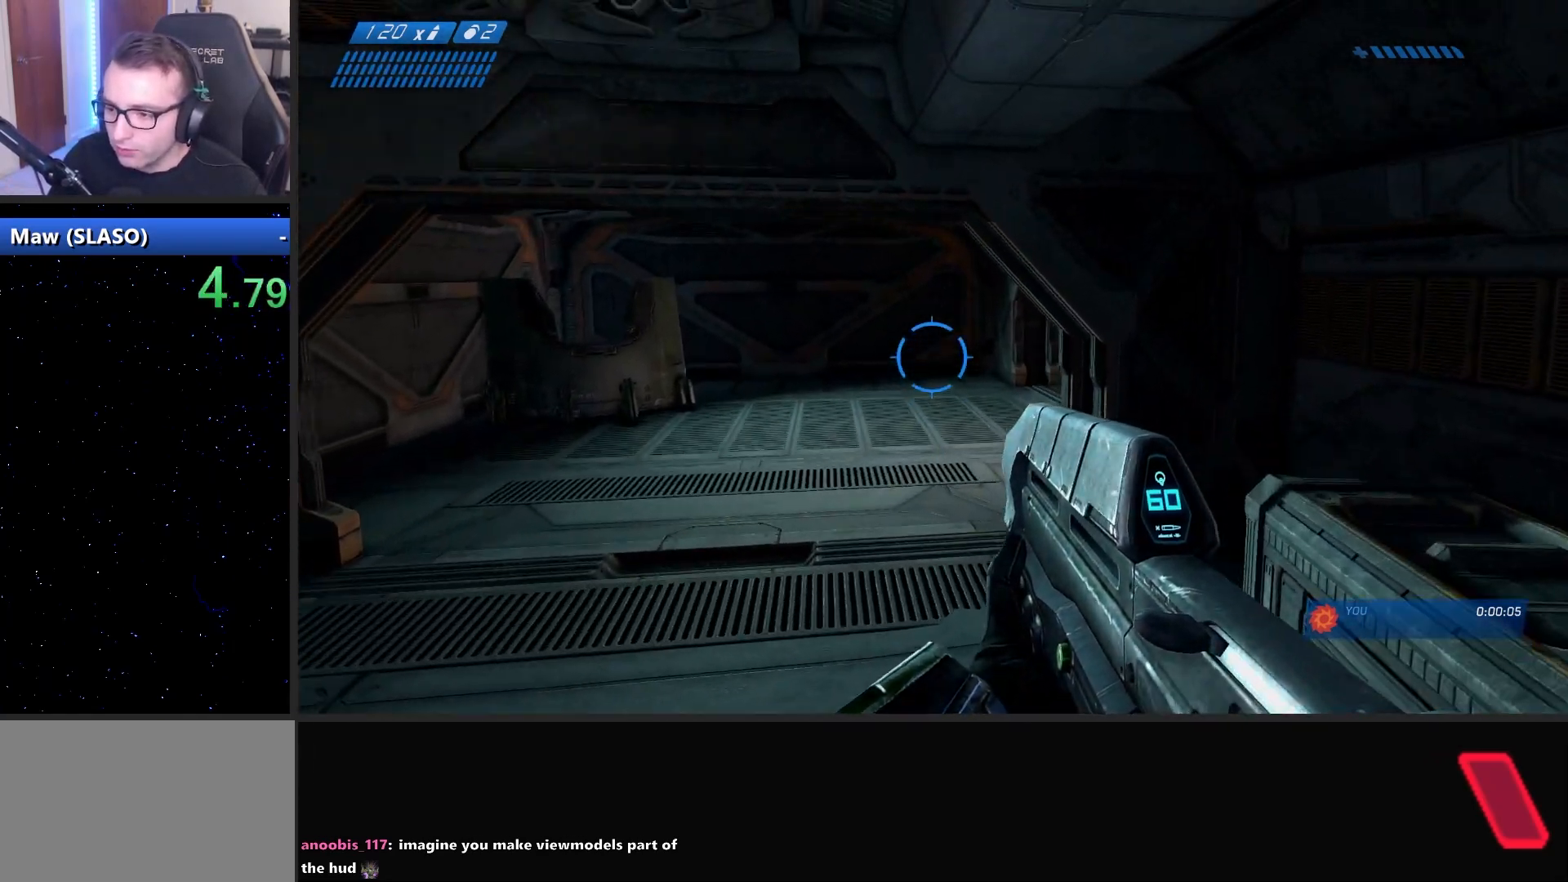
{"keys": ["w"], "mouse": [], "mouse_move": "still", "events": [[217, "space", "up"]]}
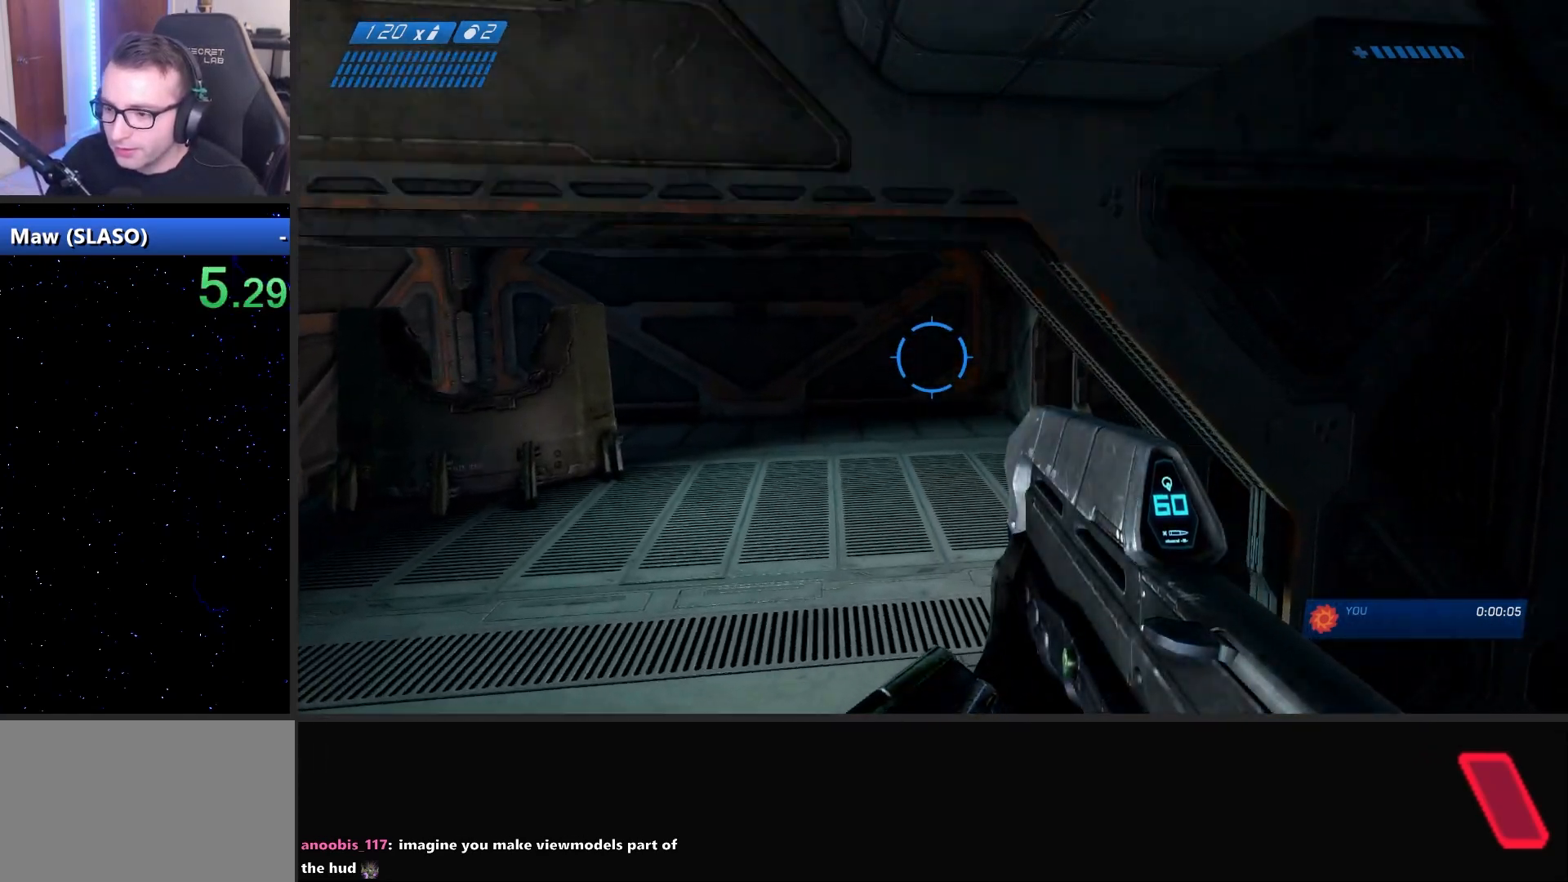
{"keys": ["w"], "mouse": [], "mouse_move": "right", "events": []}
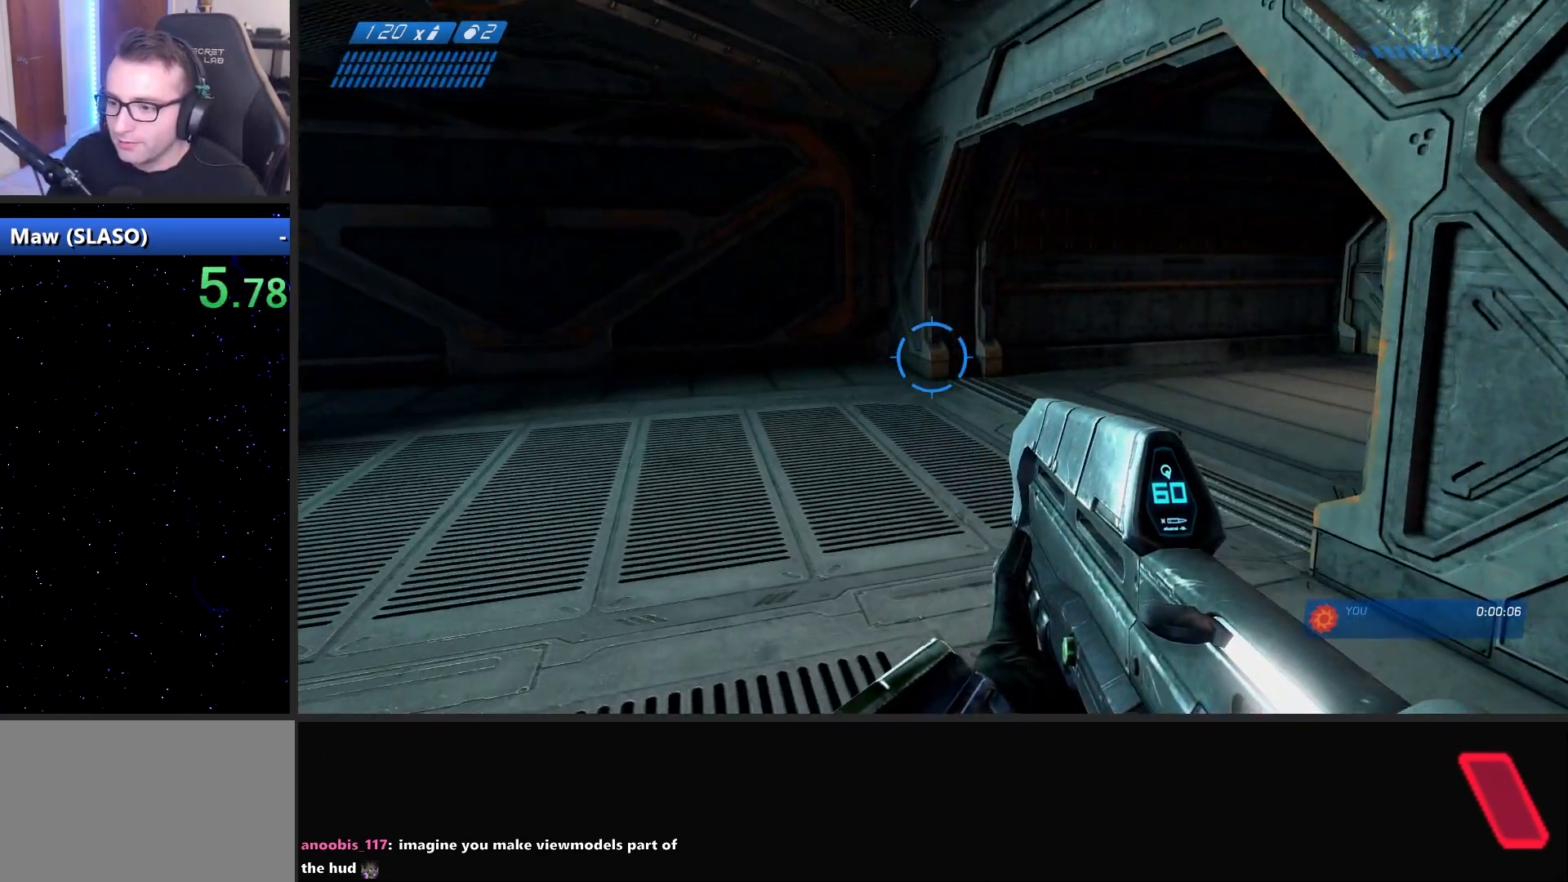
{"keys": ["w"], "mouse": [], "mouse_move": "still", "events": []}
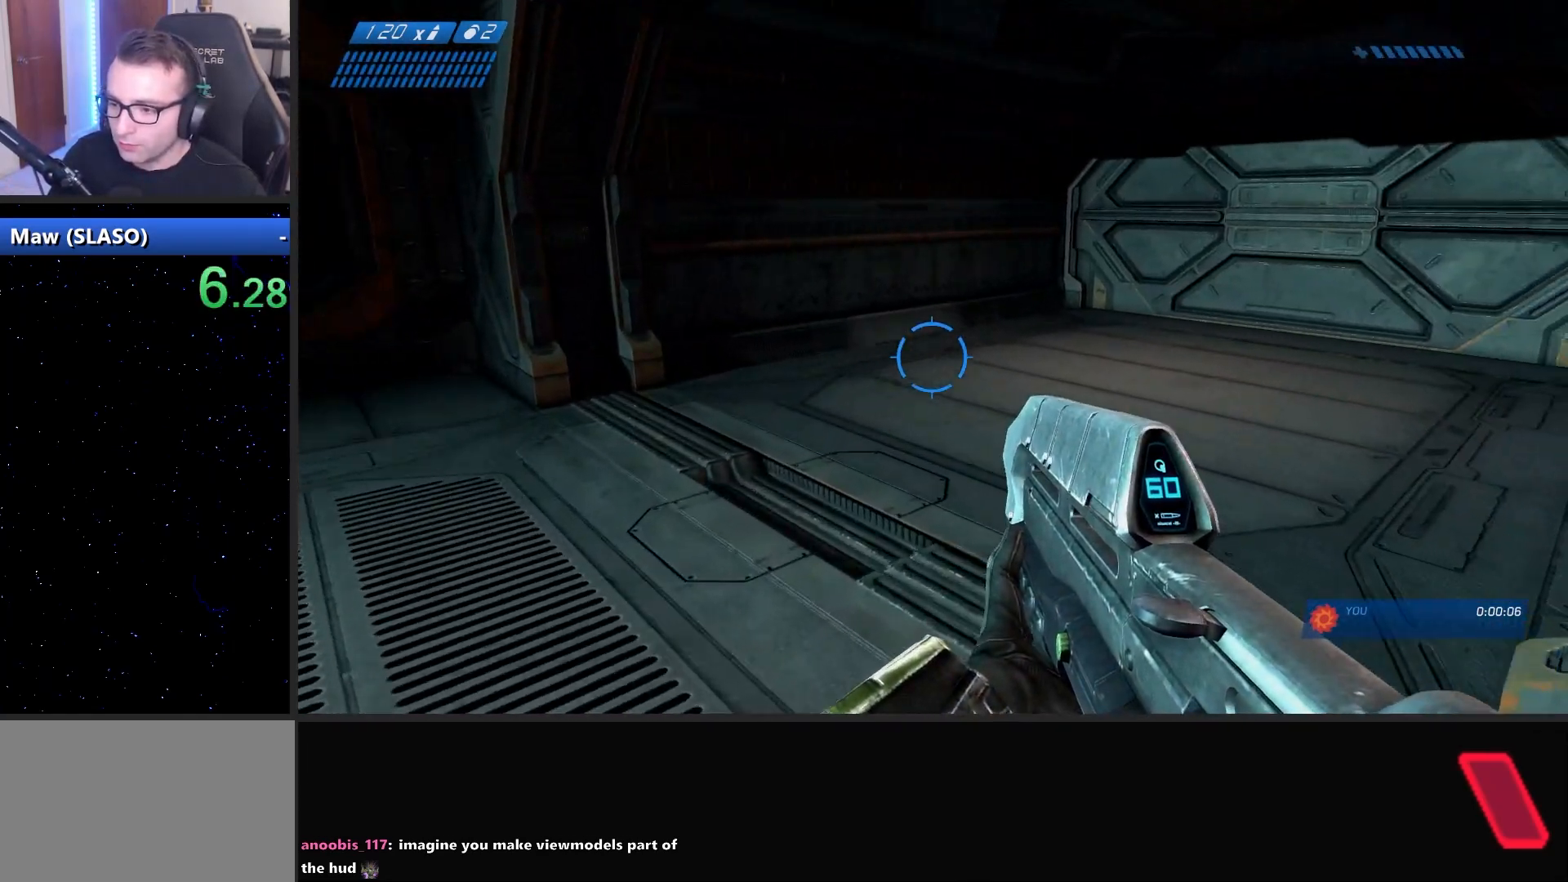
{"keys": ["w"], "mouse": [], "mouse_move": "right", "events": []}
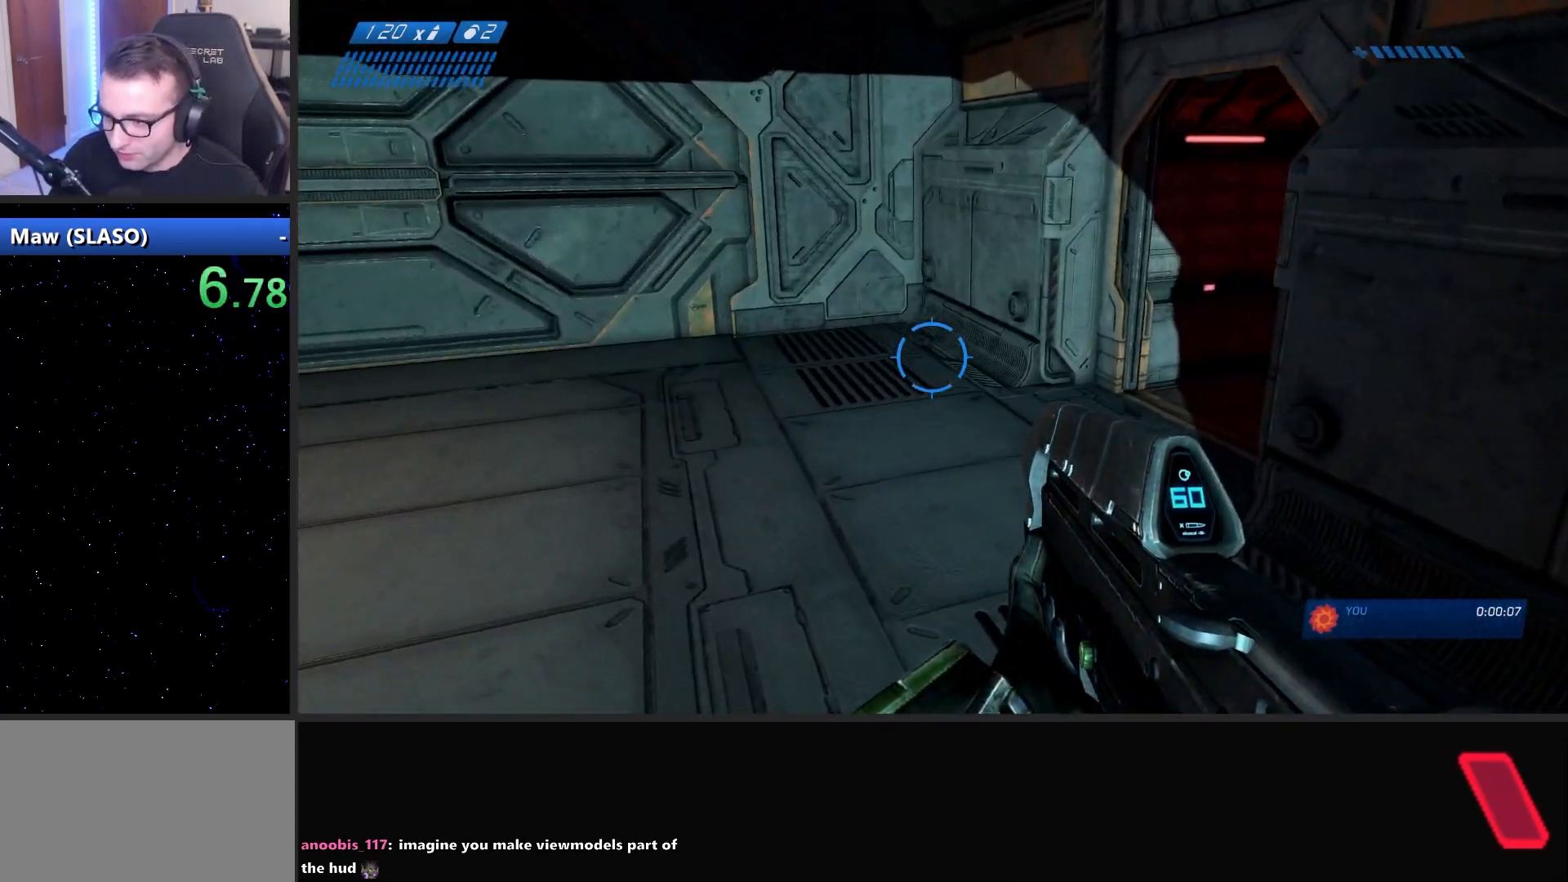
{"keys": ["w"], "mouse": [], "mouse_move": "right", "events": []}
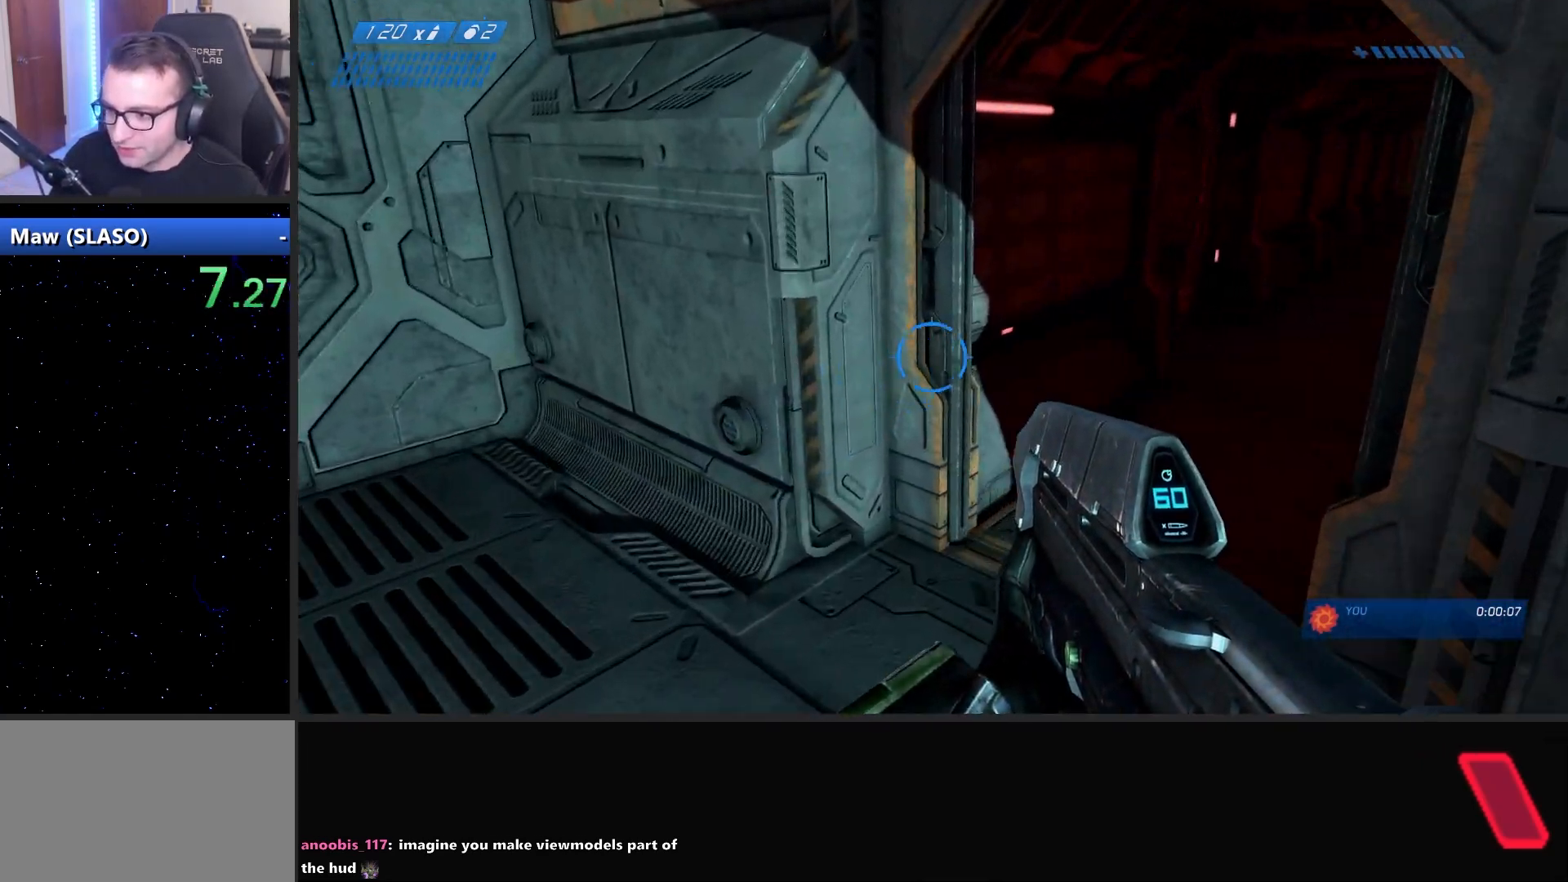
{"keys": ["w"], "mouse": [], "mouse_move": "still", "events": []}
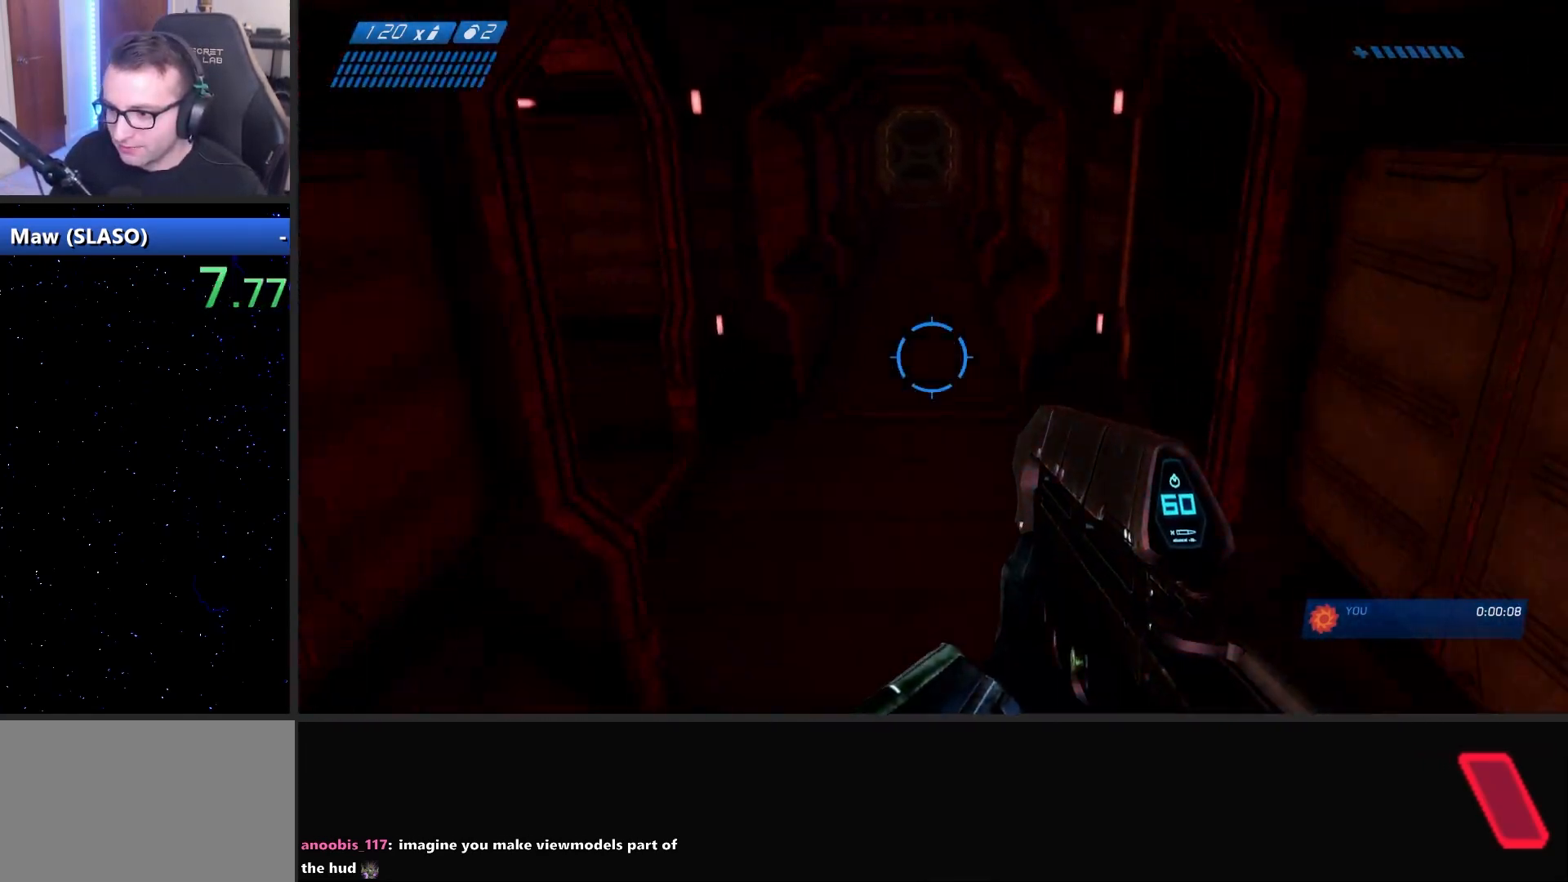
{"keys": ["w"], "mouse": [], "mouse_move": "left", "events": []}
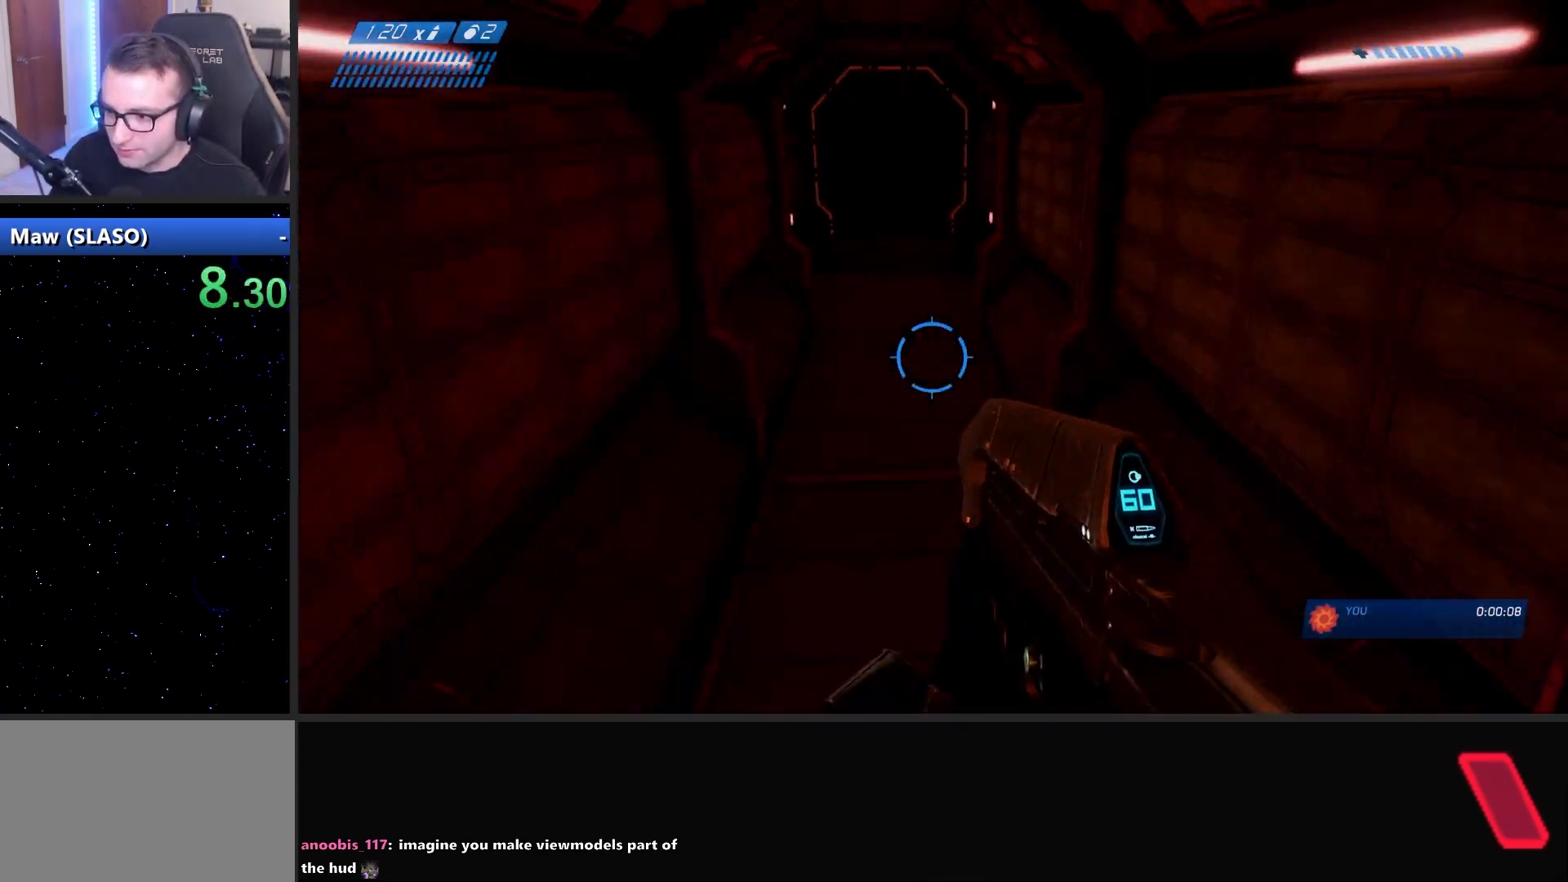
{"keys": ["w"], "mouse": [], "mouse_move": "still", "events": []}
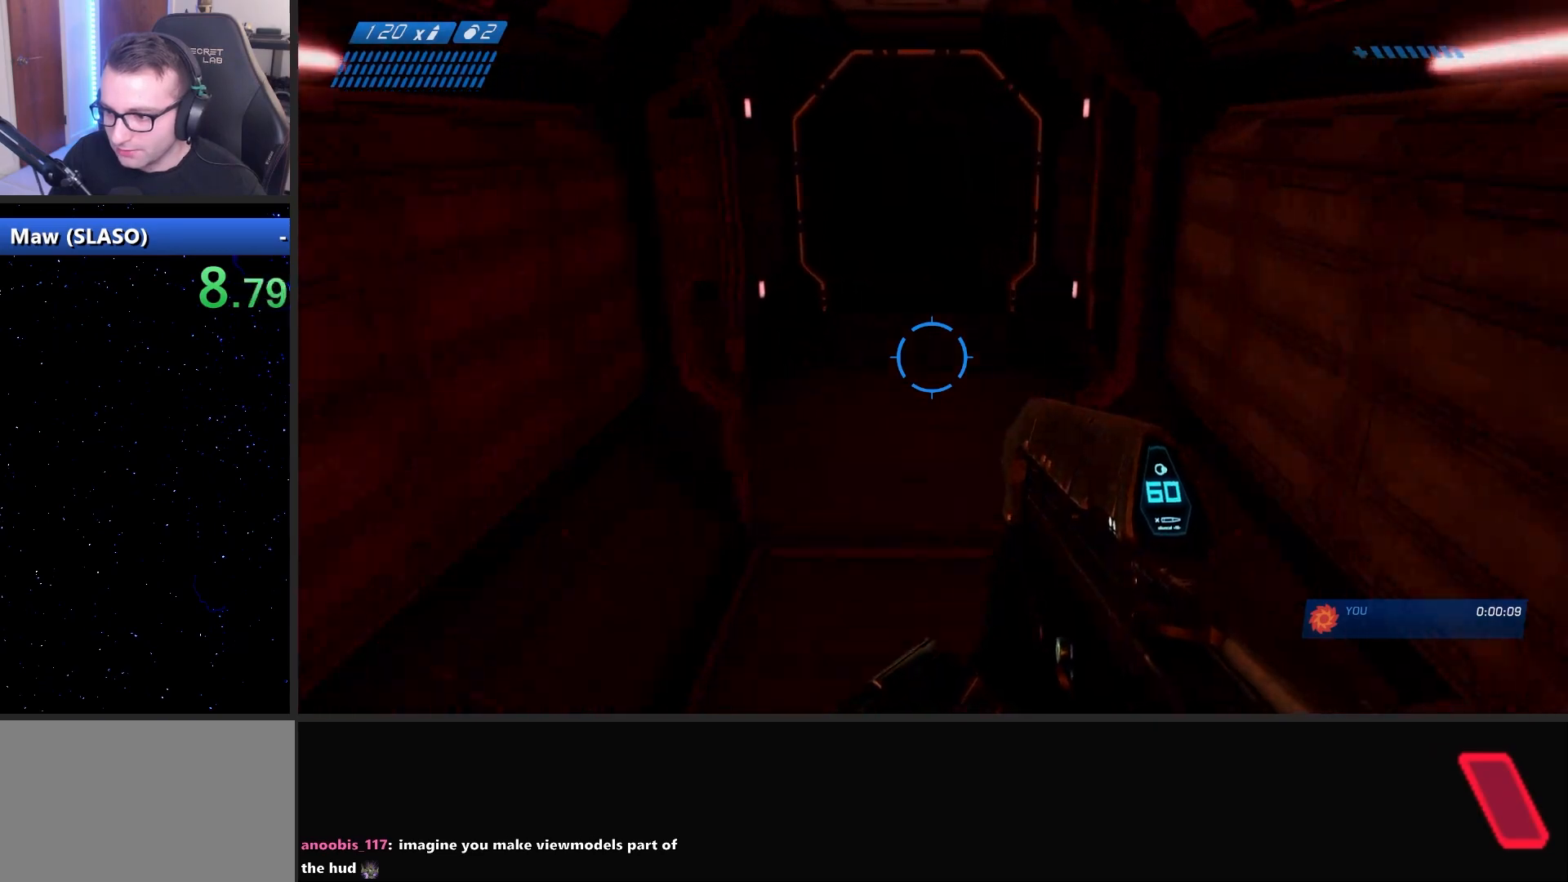
{"keys": ["w"], "mouse": [], "mouse_move": "left", "events": []}
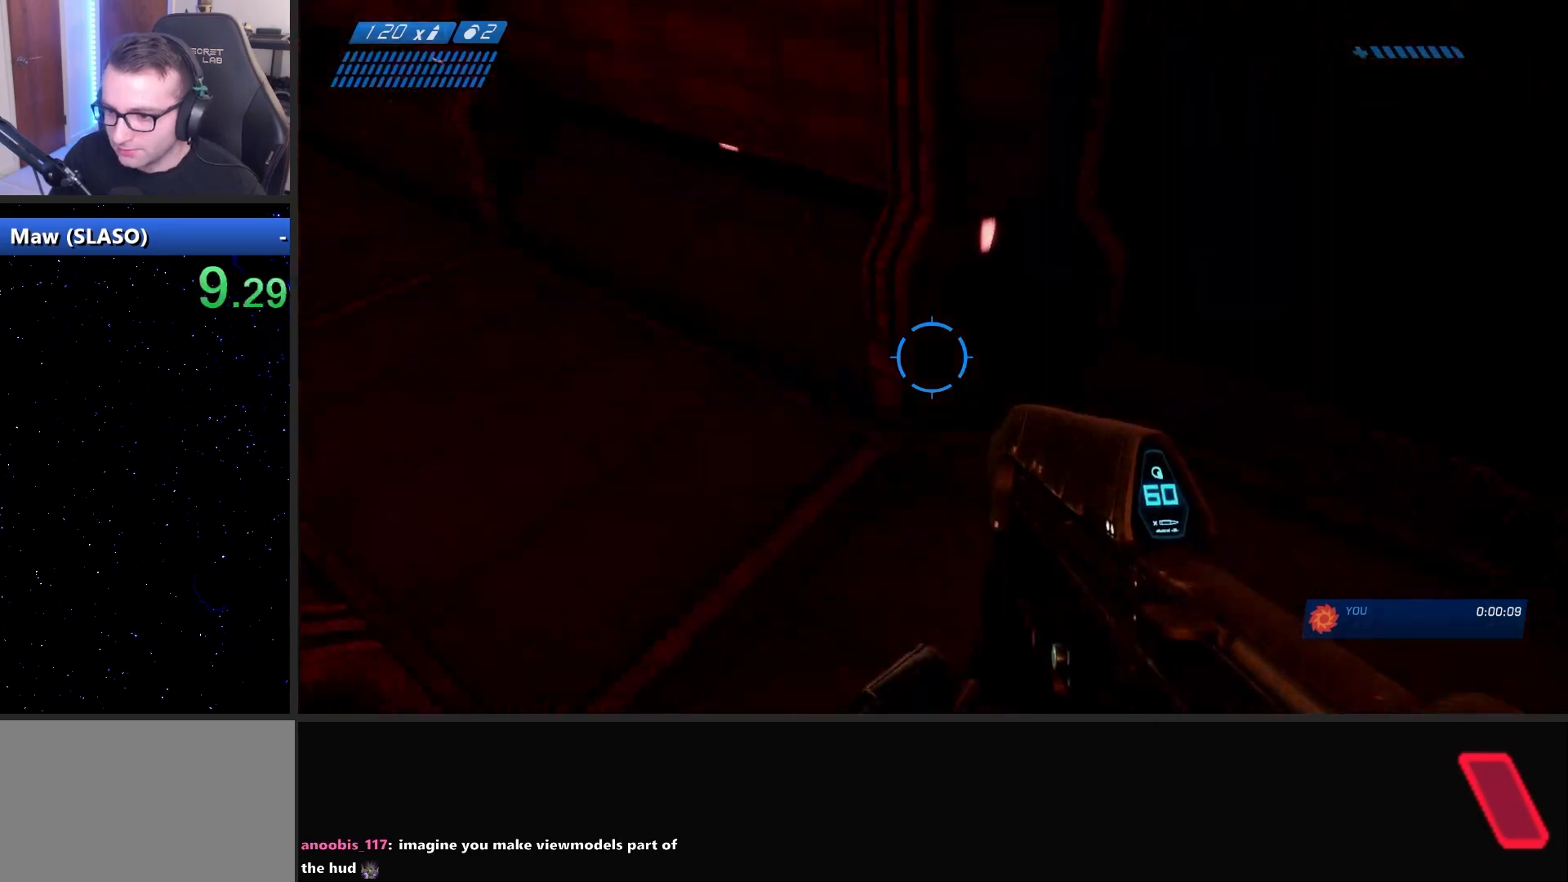
{"keys": ["w"], "mouse": [], "mouse_move": "still", "events": []}
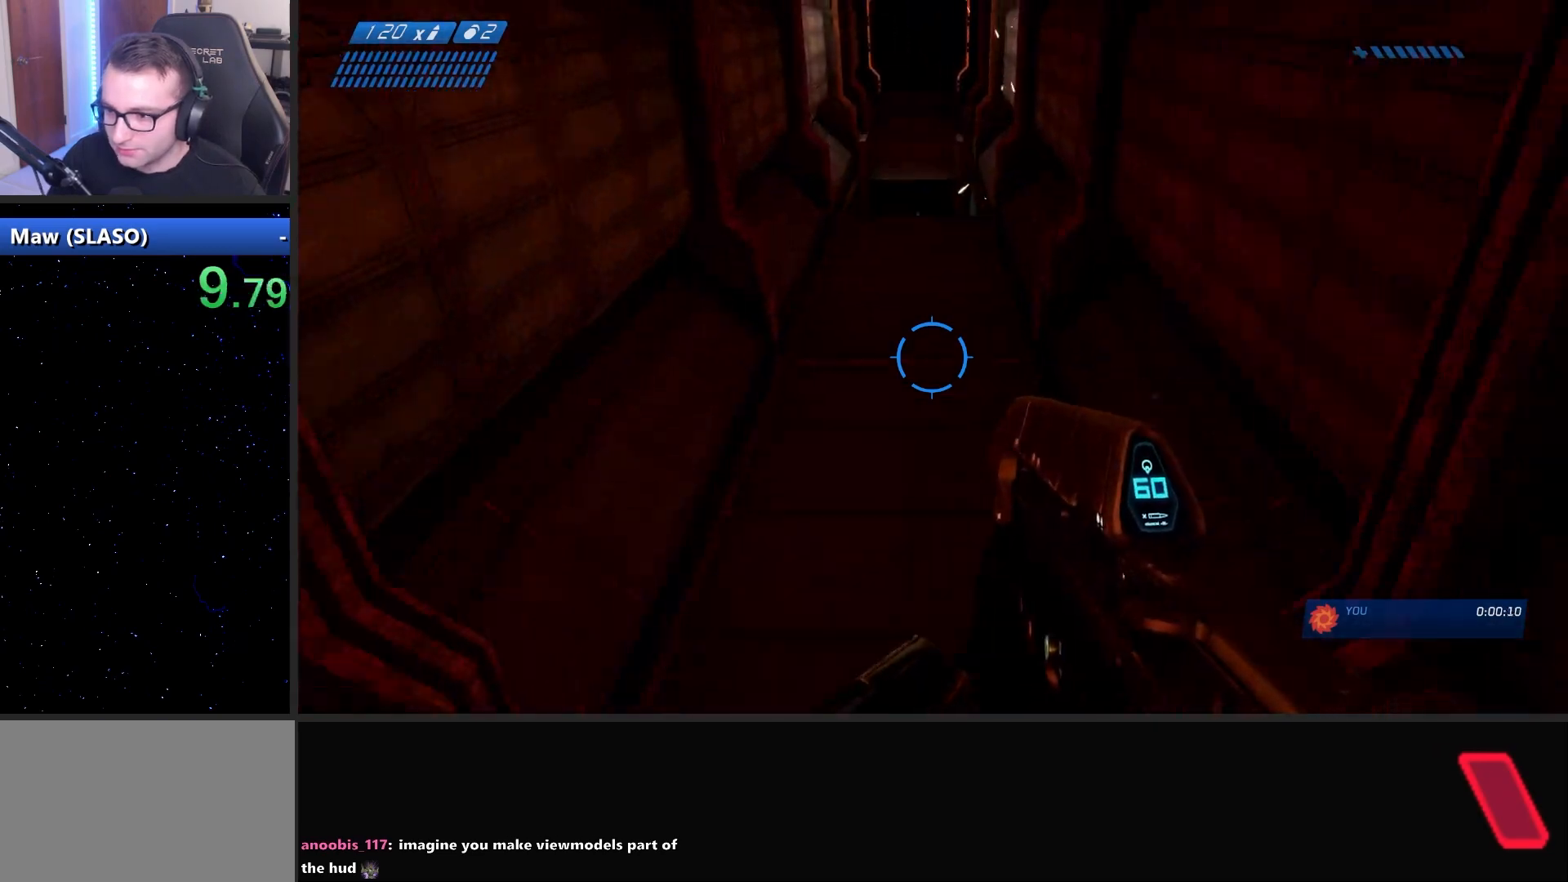
{"keys": ["w"], "mouse": [], "mouse_move": "still", "events": []}
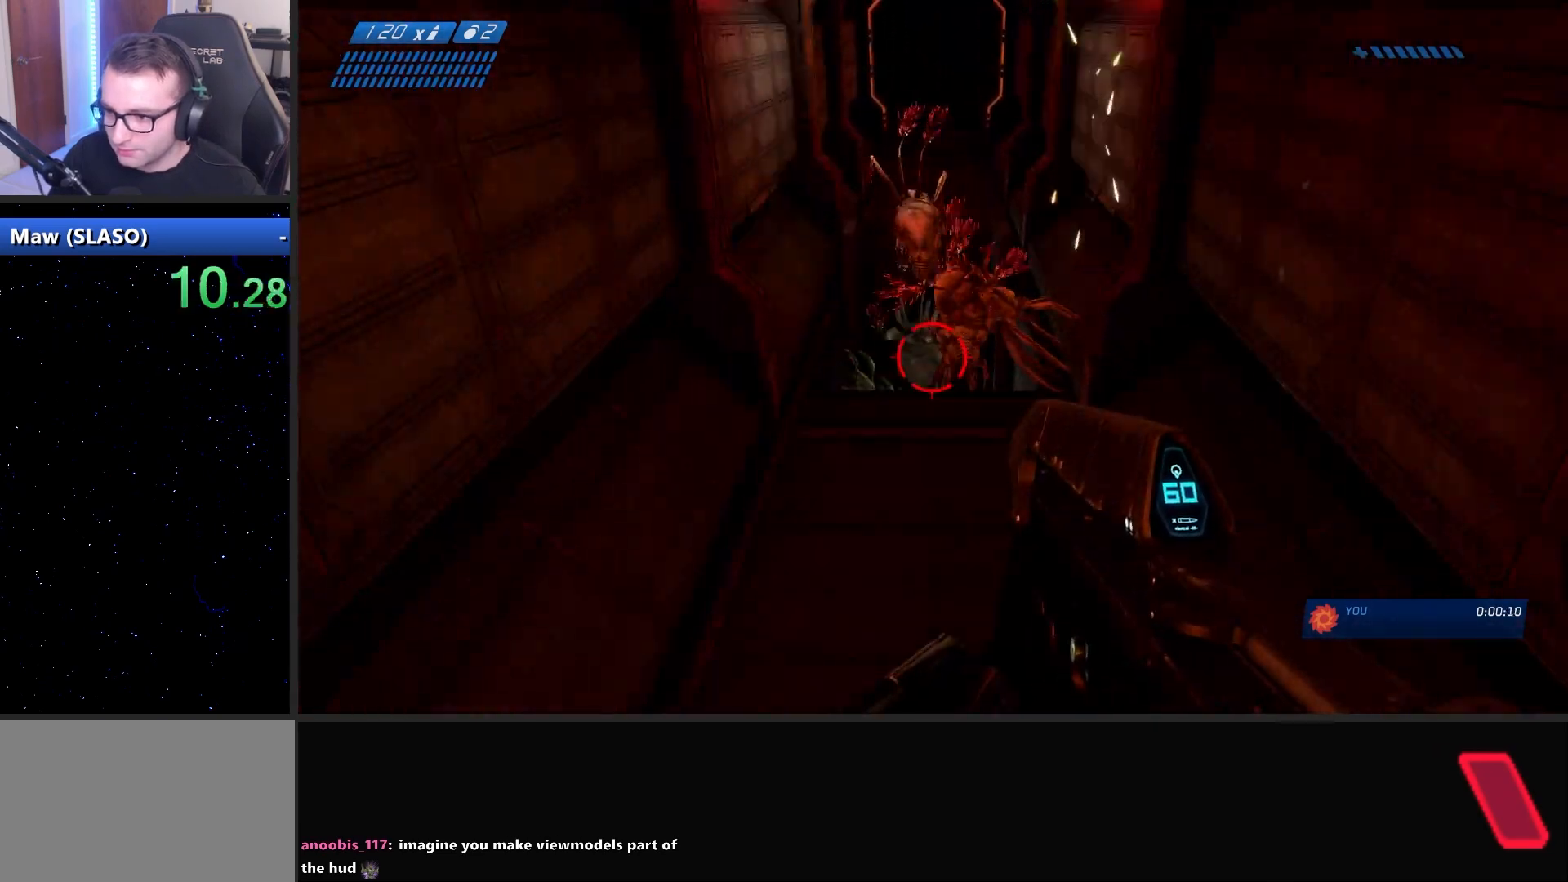
{"keys": ["s", "w"], "mouse": [], "mouse_move": "still", "events": [[483, "s", "down"]]}
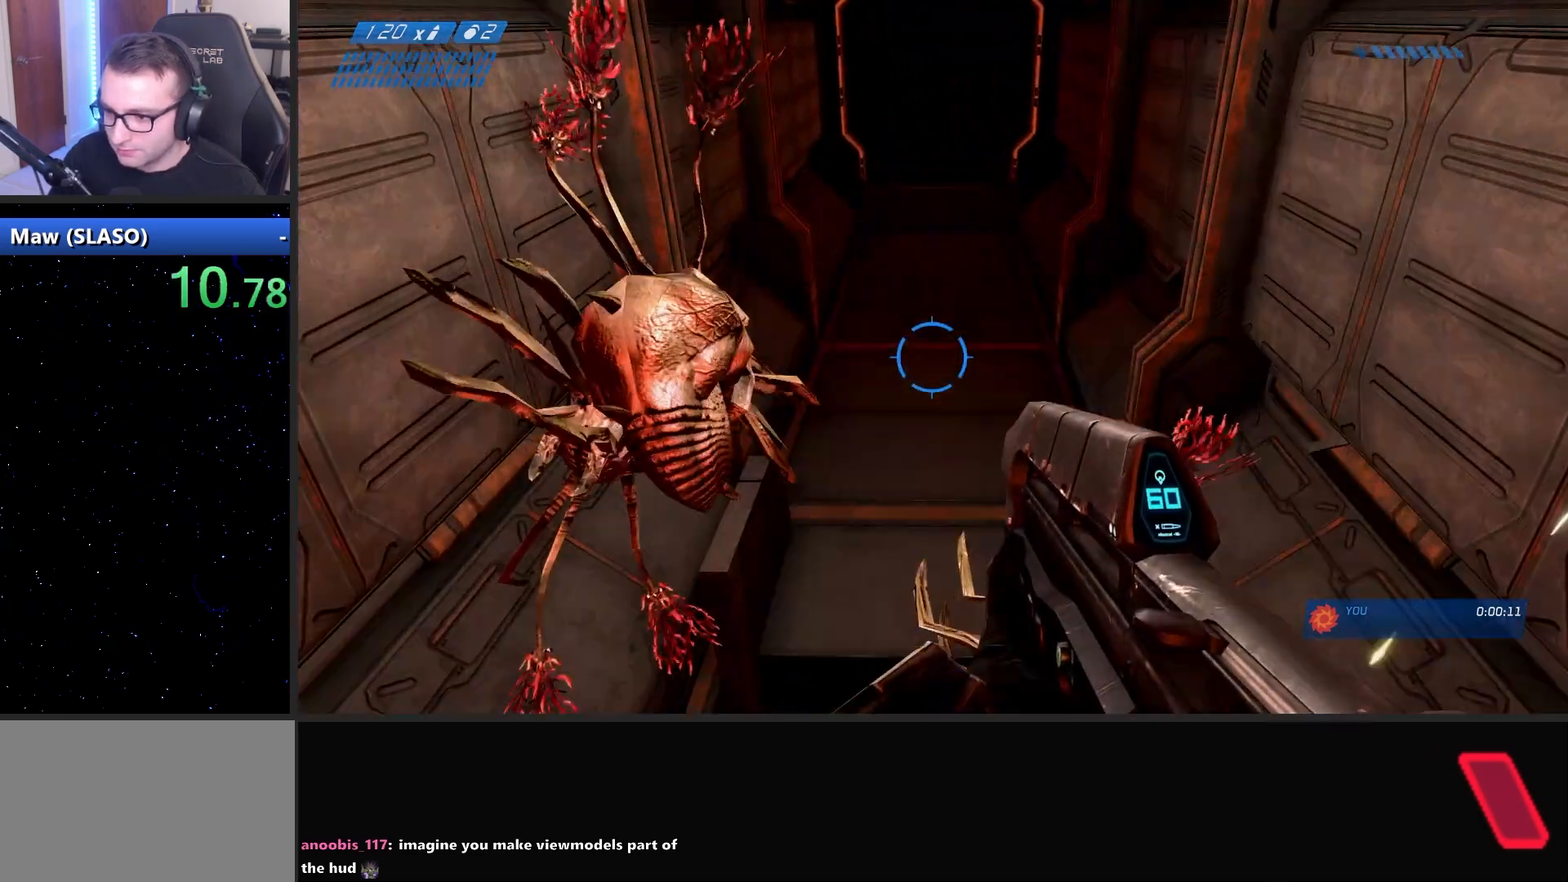
{"keys": ["w"], "mouse": [], "mouse_move": "down", "events": [[33, "w", "up"], [217, "w", "down"], [317, "s", "up"]]}
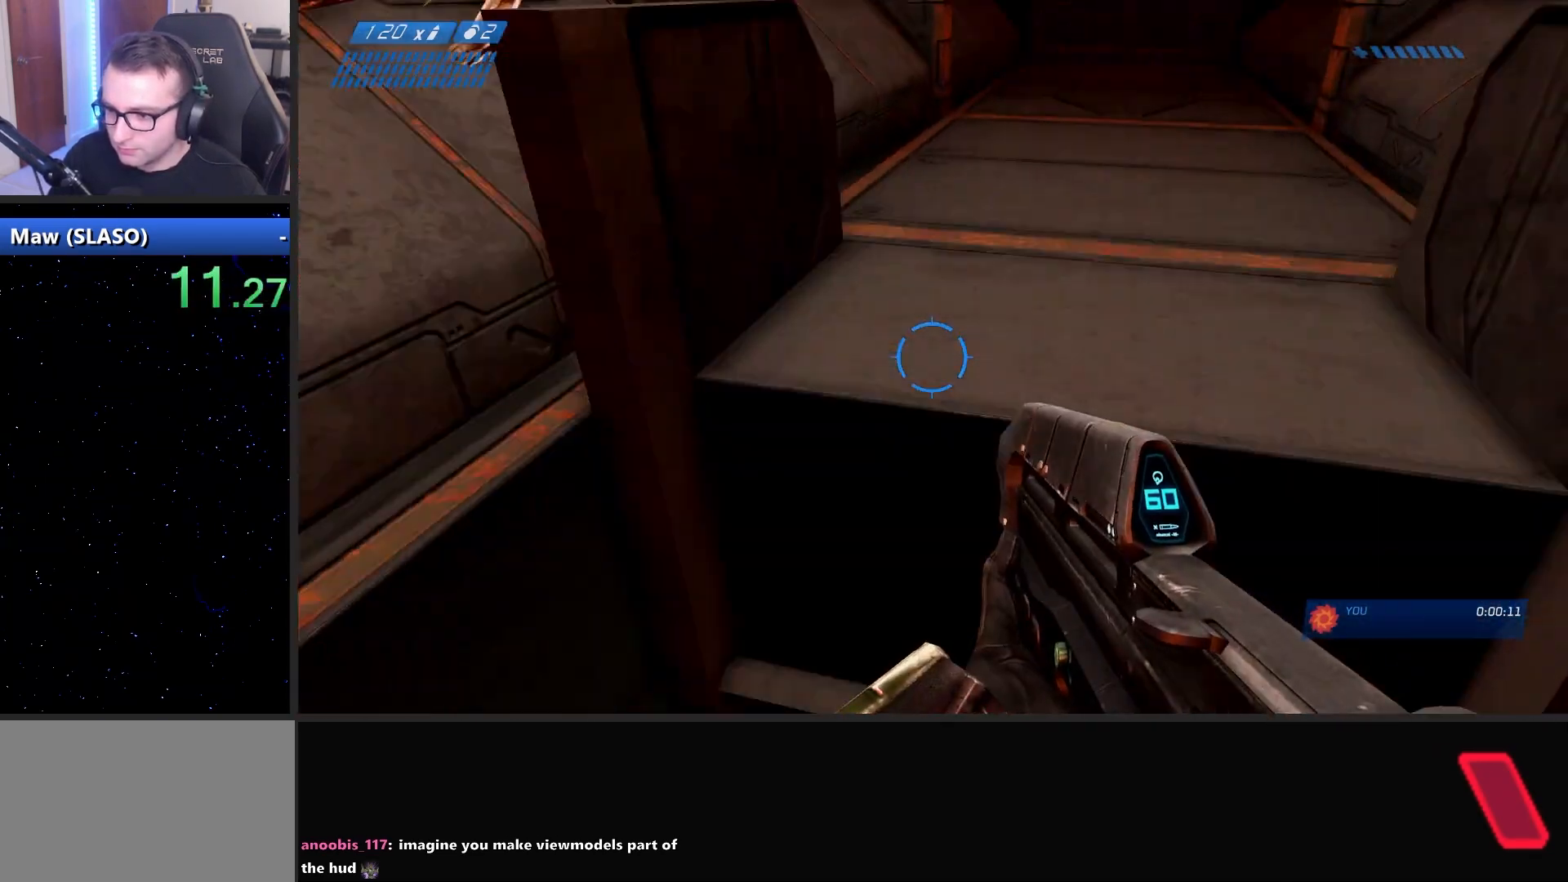
{"keys": ["w"], "mouse": [], "mouse_move": "up", "events": []}
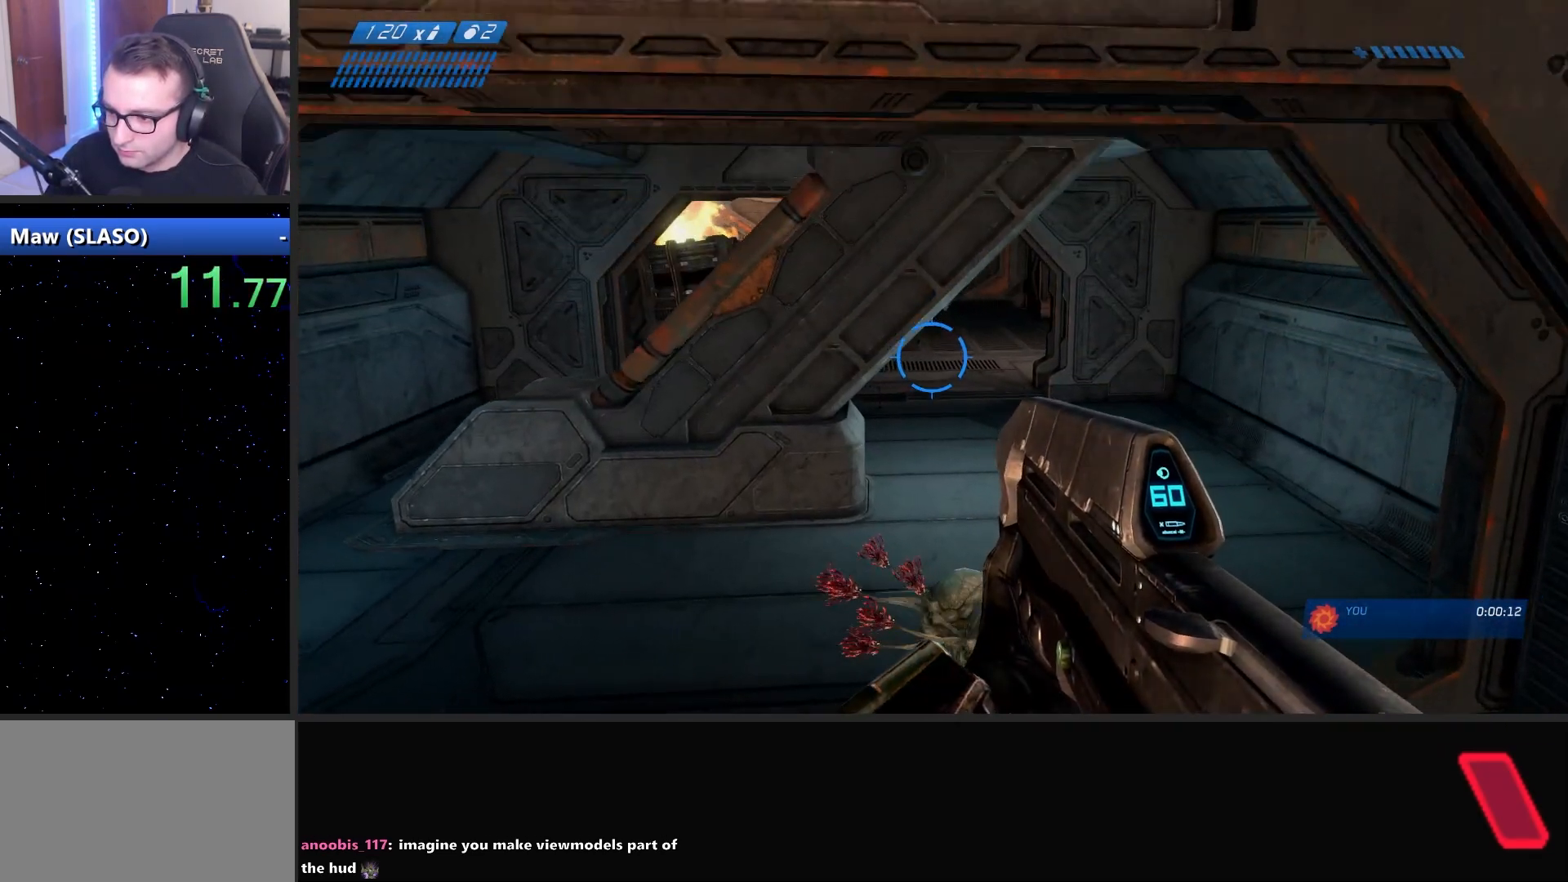
{"keys": ["w"], "mouse": [], "mouse_move": "right", "events": []}
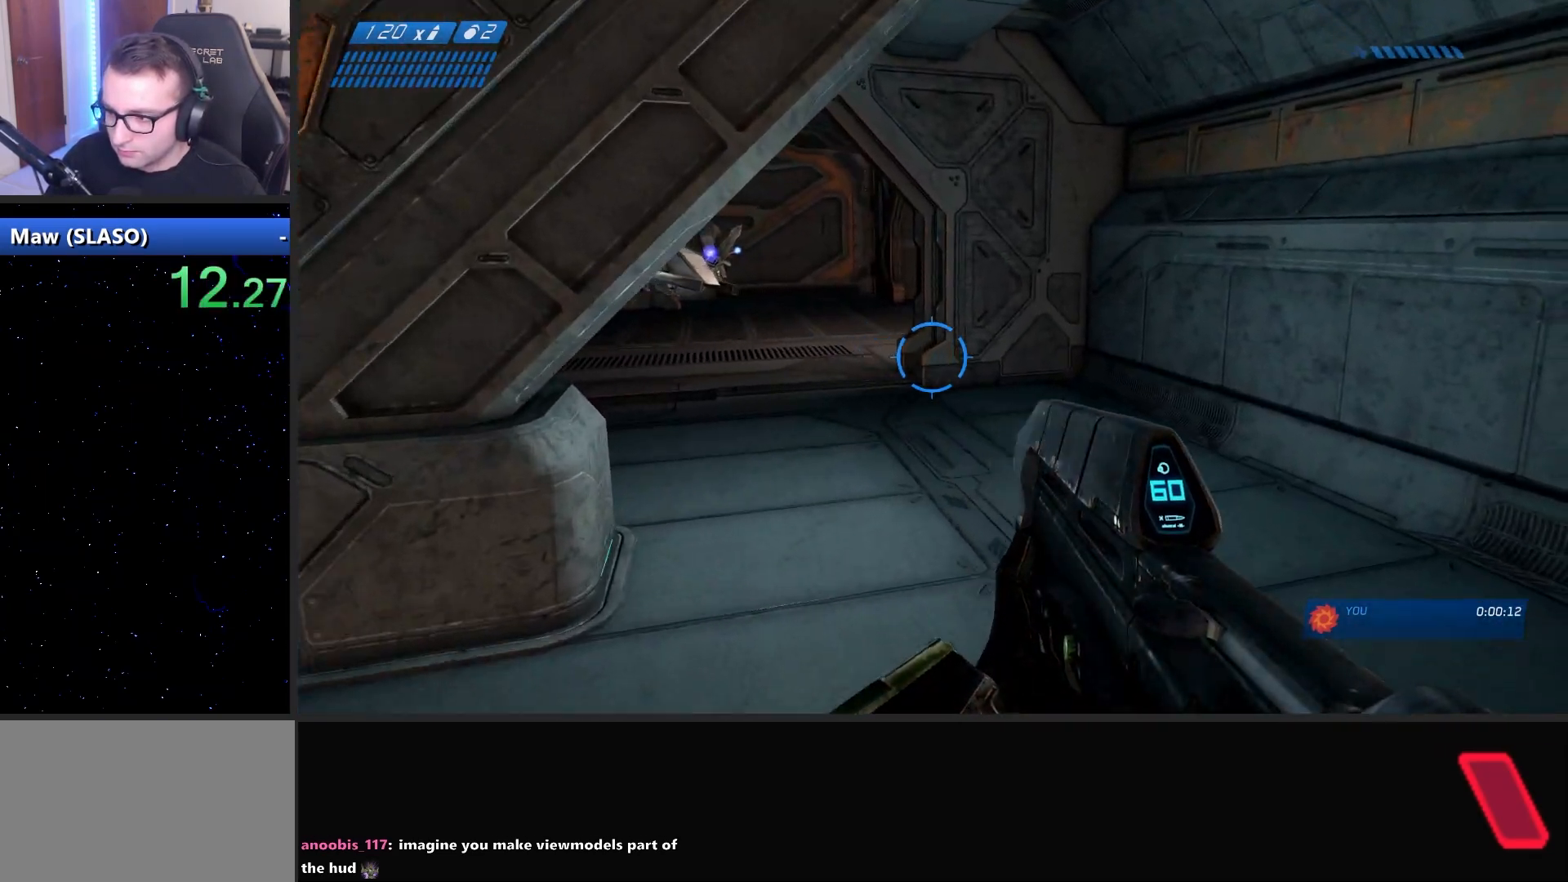
{"keys": ["w"], "mouse": [], "mouse_move": "right", "events": []}
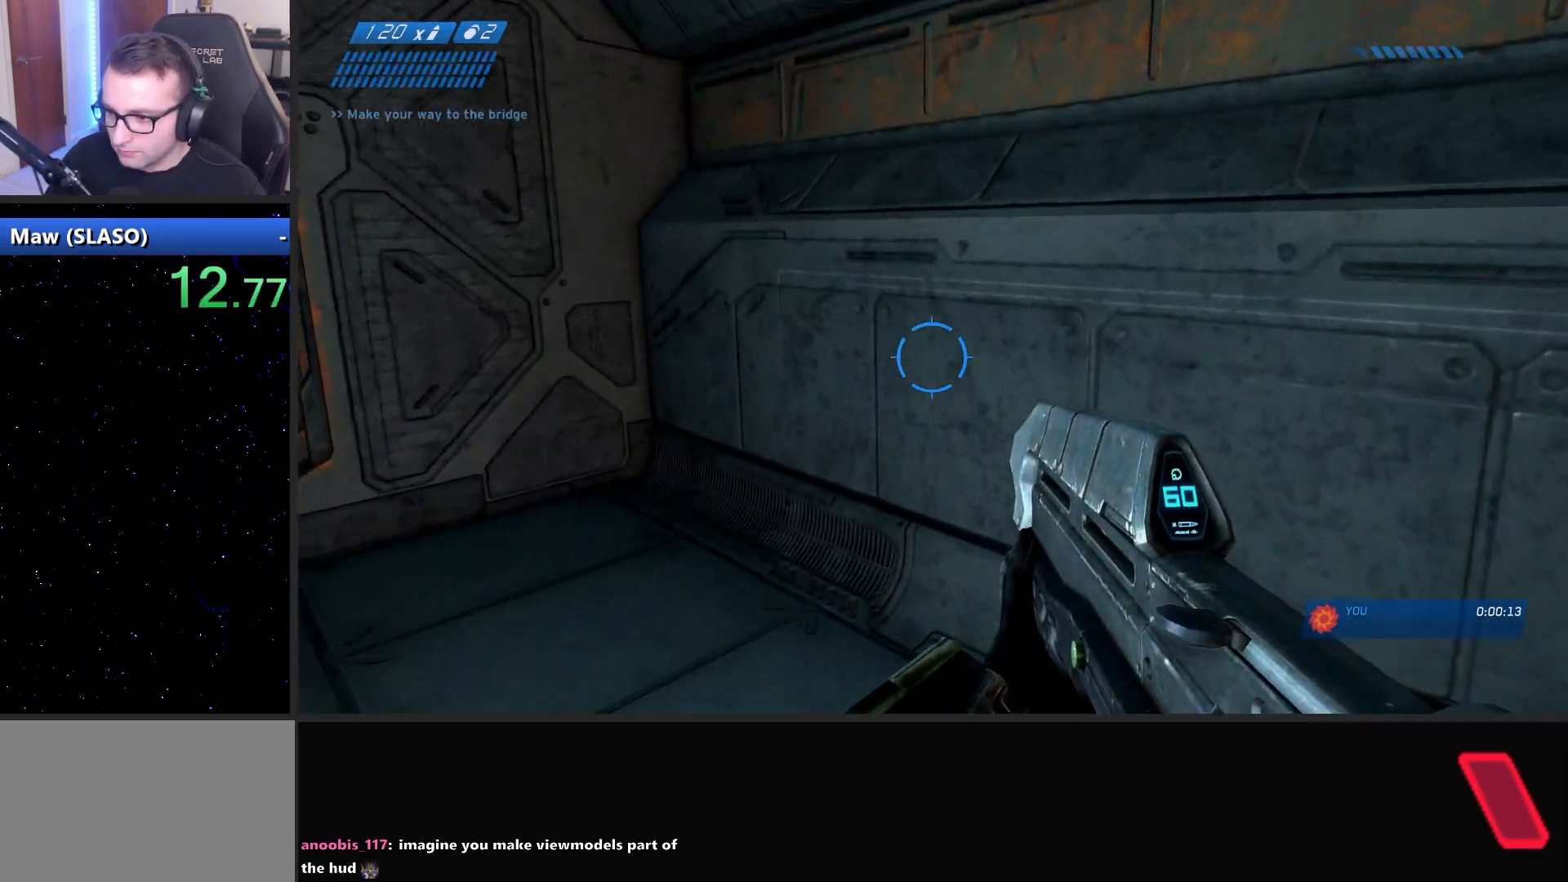
{"keys": ["w"], "mouse": [], "mouse_move": "left", "events": []}